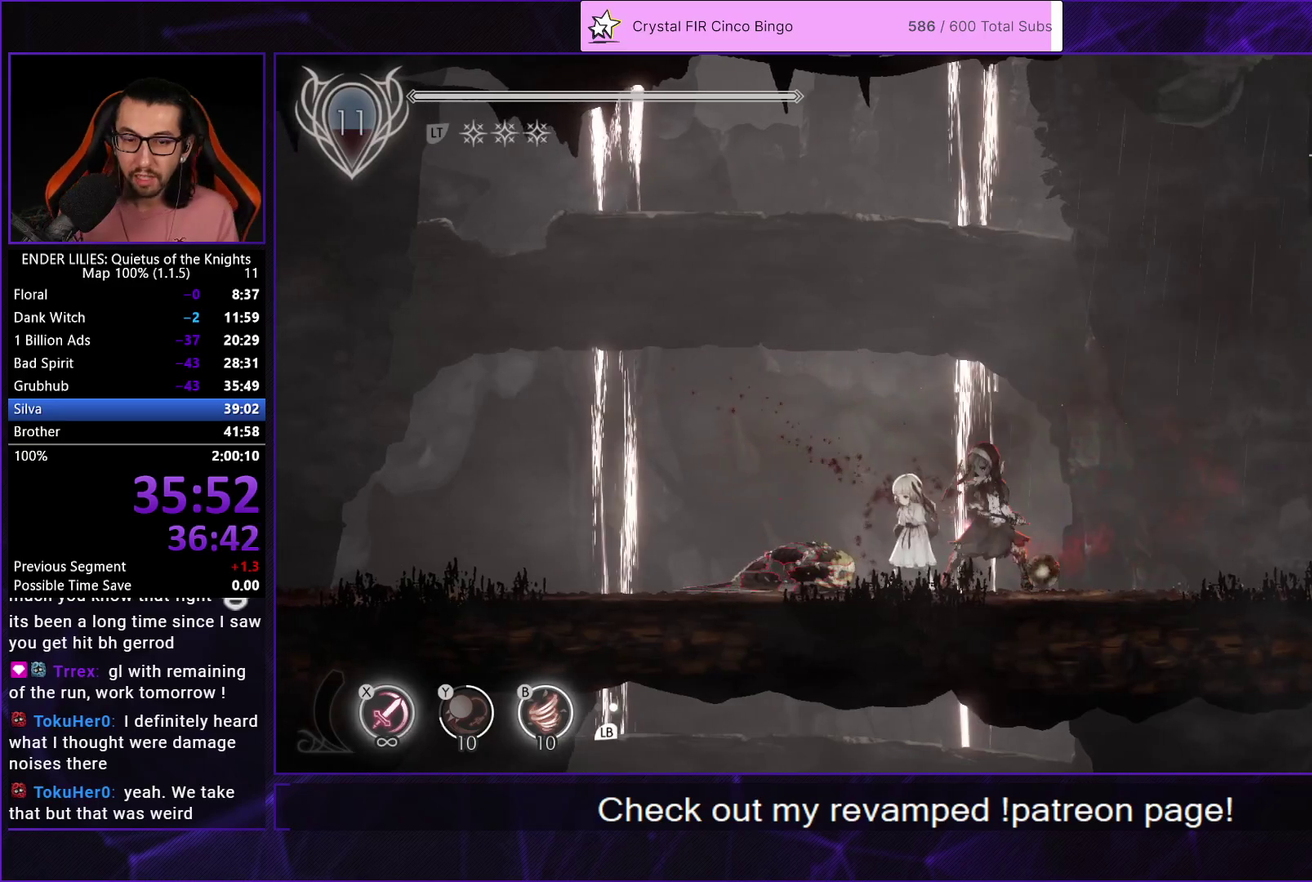
Gameplay with a controller (Xbox layout); each line is a JSON object with the inputs held at the frame after it. "events" lists button and stick changes between this image and that frame as [ms after this image, input, new state], when the widget could be followed in between.
{"buttons": [], "left_stick": "center", "right_stick": "center", "events": []}
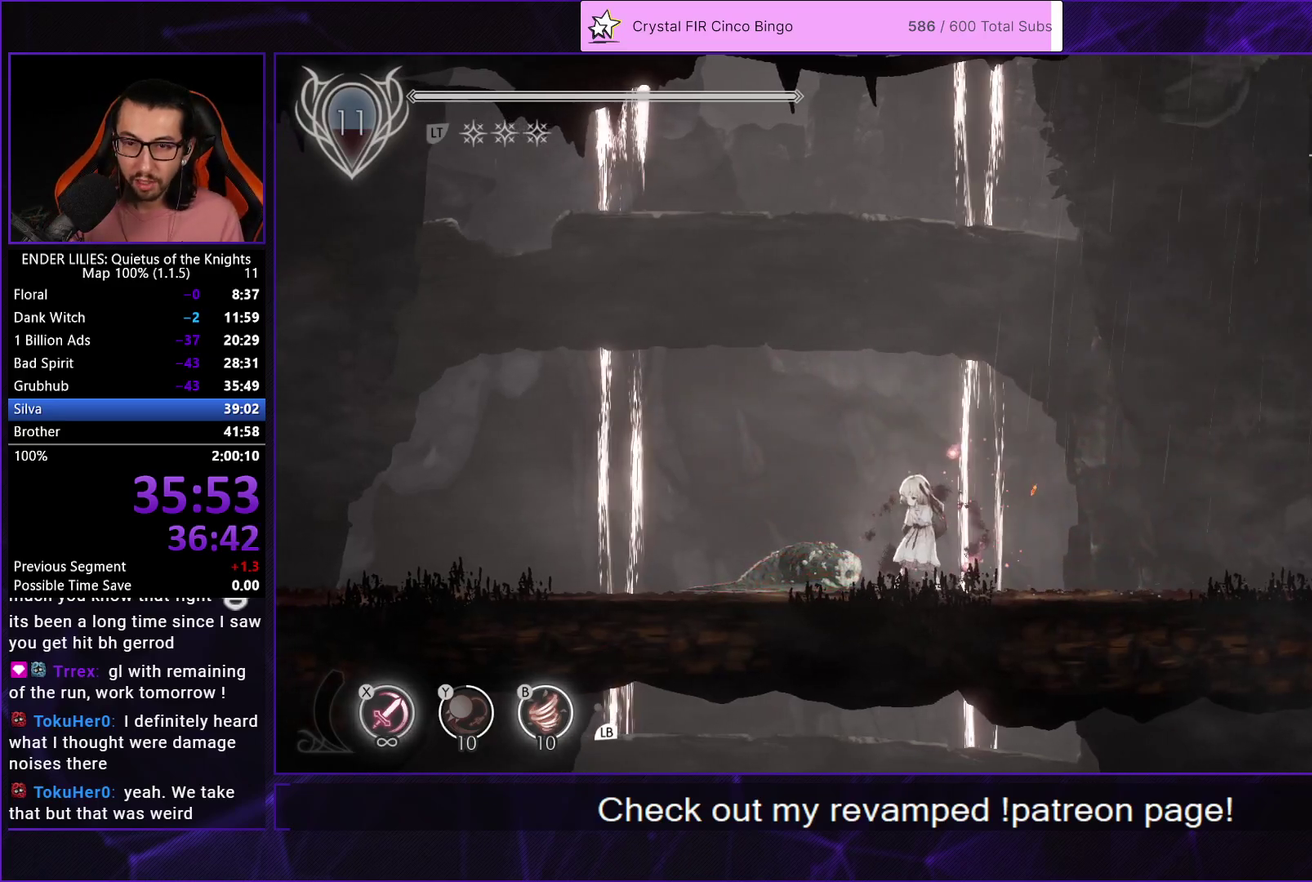
{"buttons": [], "left_stick": "center", "right_stick": "center", "events": []}
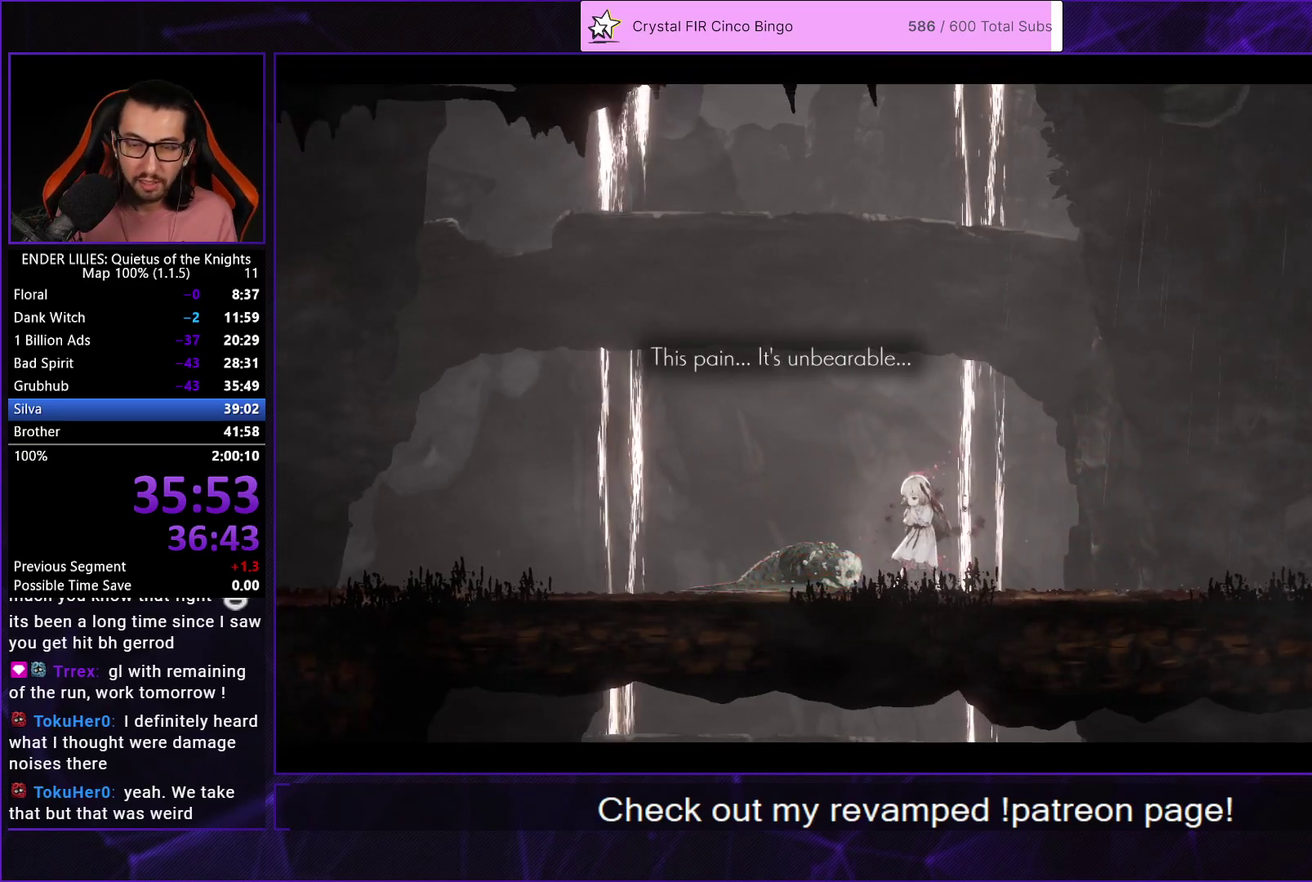
{"buttons": ["A"], "left_stick": "center", "right_stick": "center", "events": [[83, "A", "down"], [150, "A", "up"], [267, "A", "down"], [333, "A", "up"], [433, "A", "down"]]}
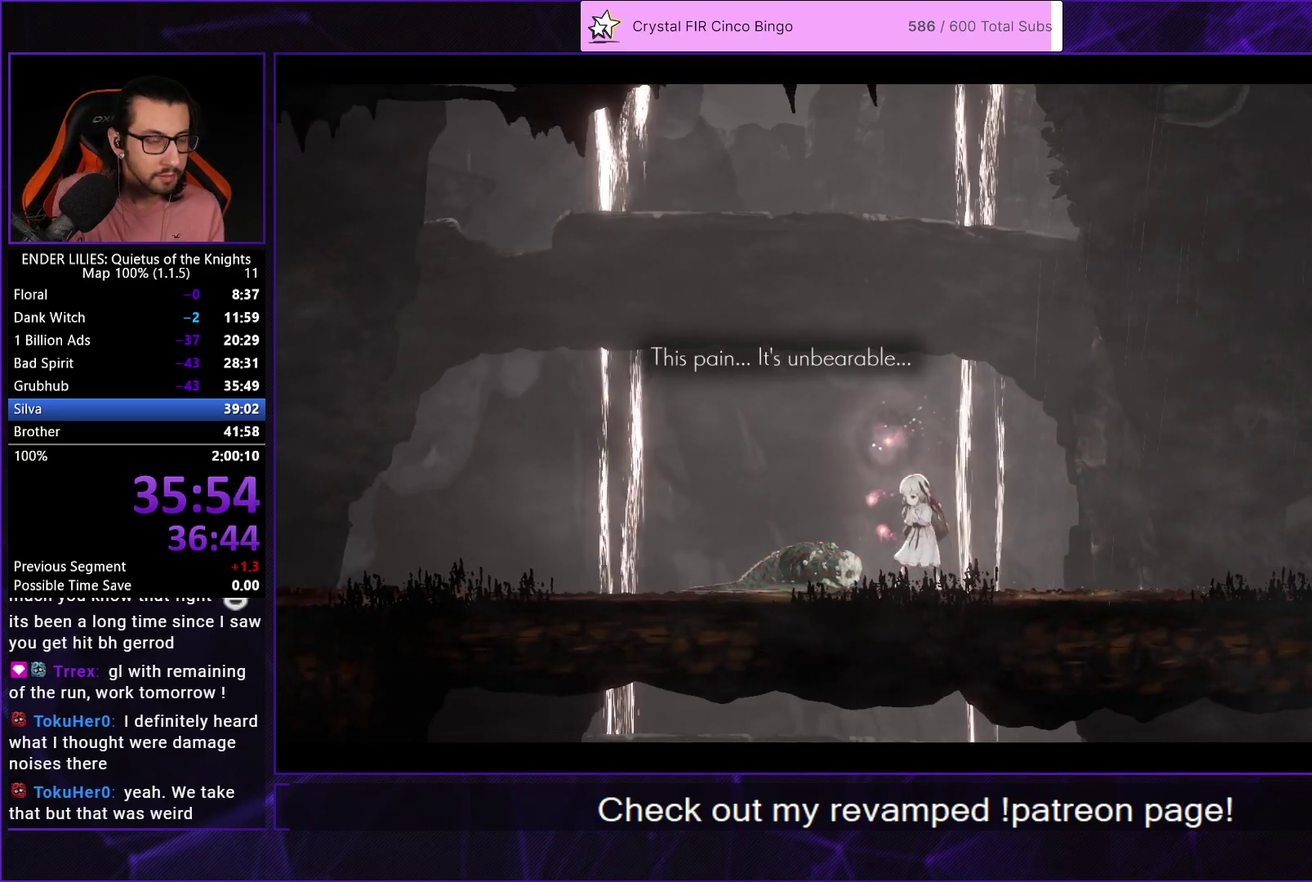
{"buttons": ["A"], "left_stick": "center", "right_stick": "center", "events": [[50, "A", "up"], [117, "A", "down"], [200, "A", "up"], [283, "A", "down"], [367, "A", "up"], [467, "A", "down"]]}
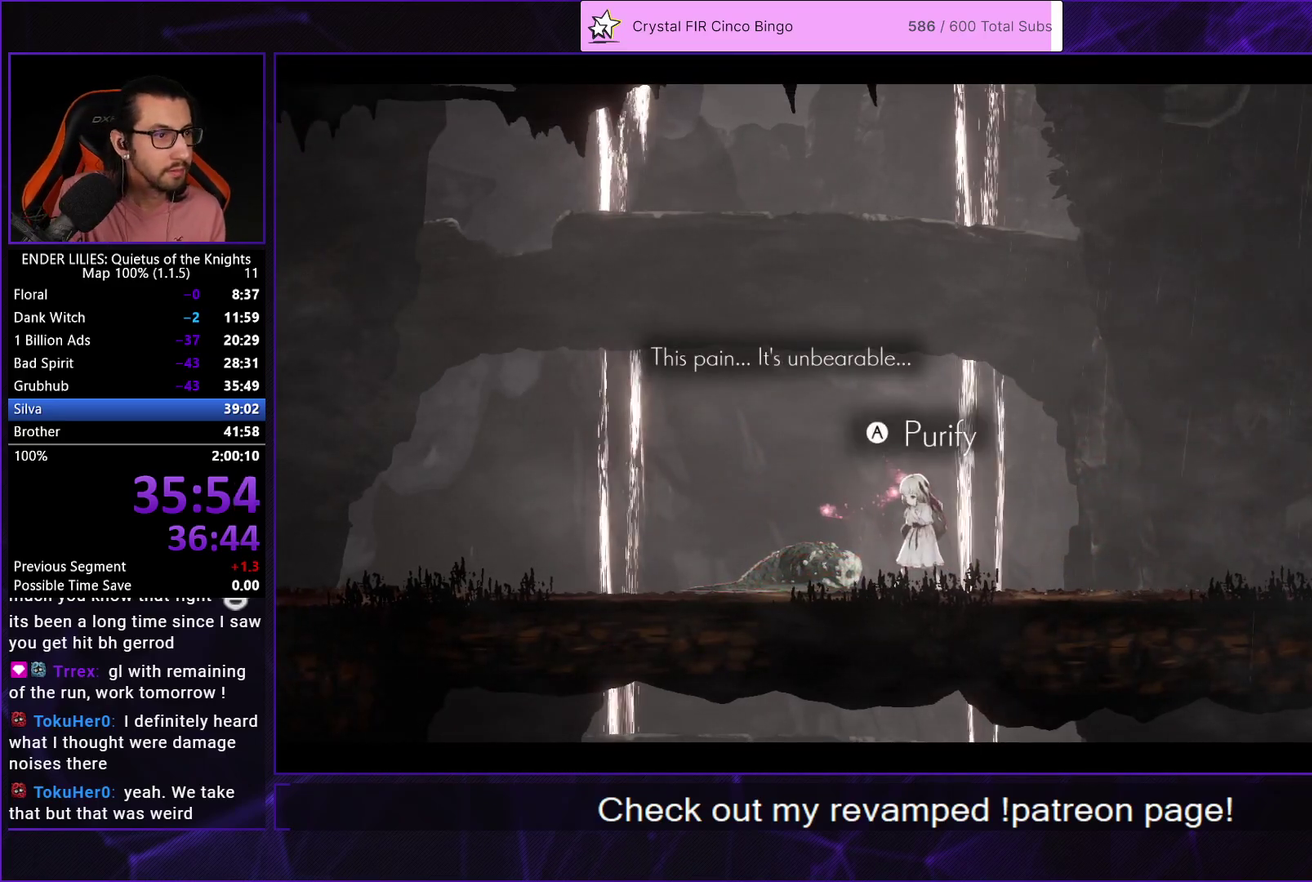
{"buttons": ["A"], "left_stick": "center", "right_stick": "center", "events": [[33, "A", "up"], [133, "A", "down"], [217, "A", "up"], [300, "A", "down"], [400, "A", "up"], [500, "A", "down"]]}
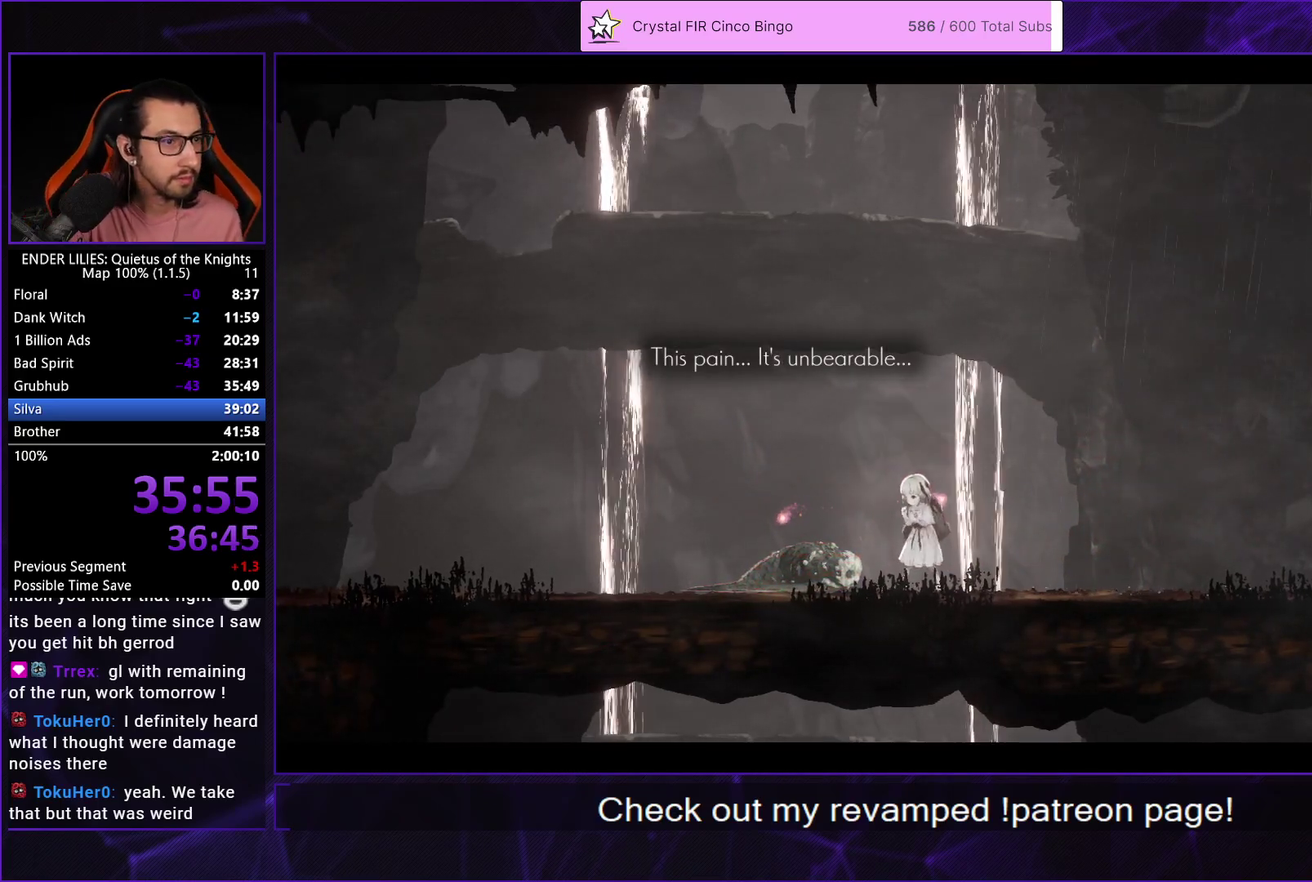
{"buttons": [], "left_stick": "center", "right_stick": "center", "events": [[83, "A", "up"], [167, "A", "down"], [267, "A", "up"], [350, "A", "down"], [450, "A", "up"]]}
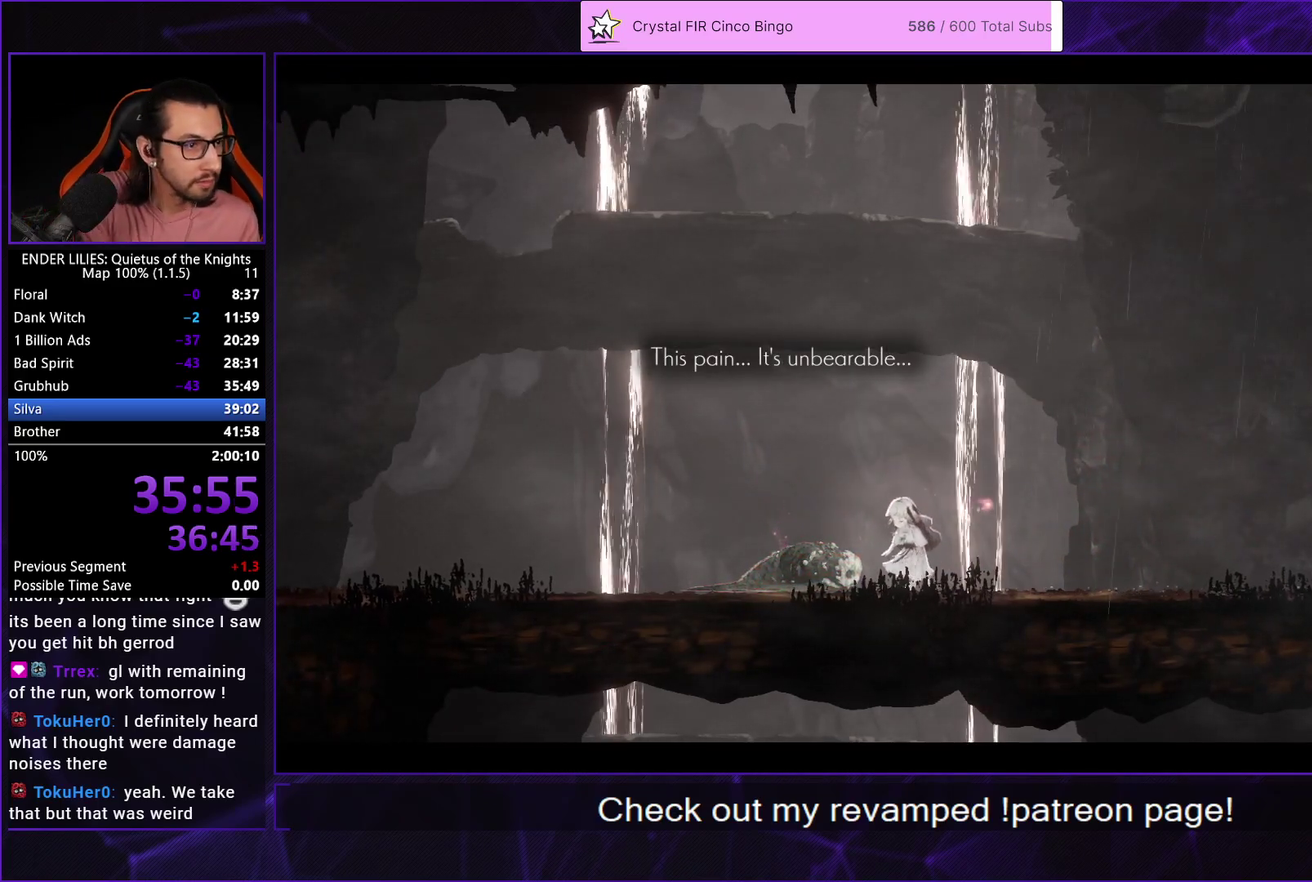
{"buttons": [], "left_stick": "center", "right_stick": "center", "events": [[33, "A", "down"], [117, "A", "up"], [200, "A", "down"], [300, "A", "up"], [400, "A", "down"], [483, "A", "up"]]}
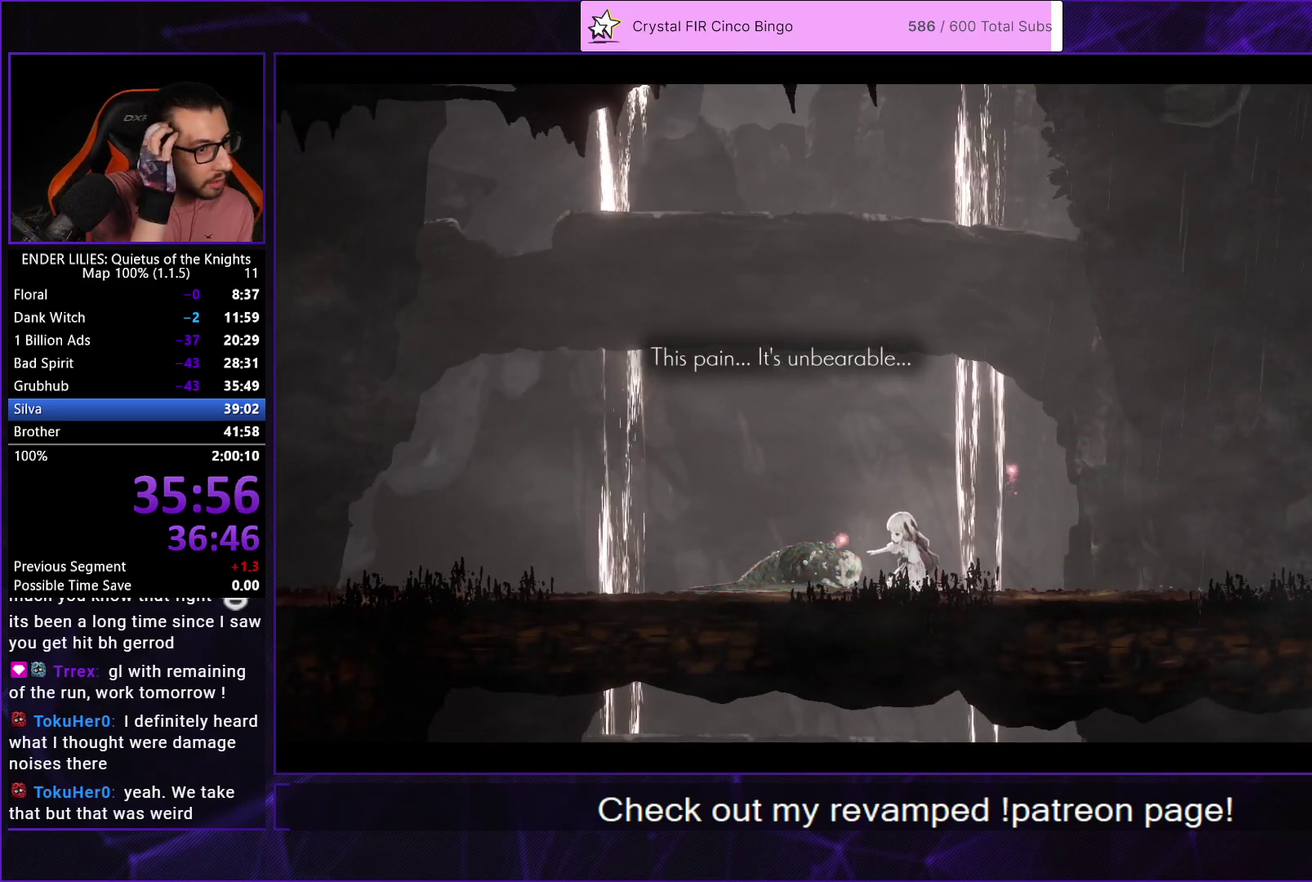
{"buttons": ["A"], "left_stick": "center", "right_stick": "center", "events": [[83, "A", "down"], [200, "A", "up"], [283, "A", "down"], [383, "A", "up"], [467, "A", "down"]]}
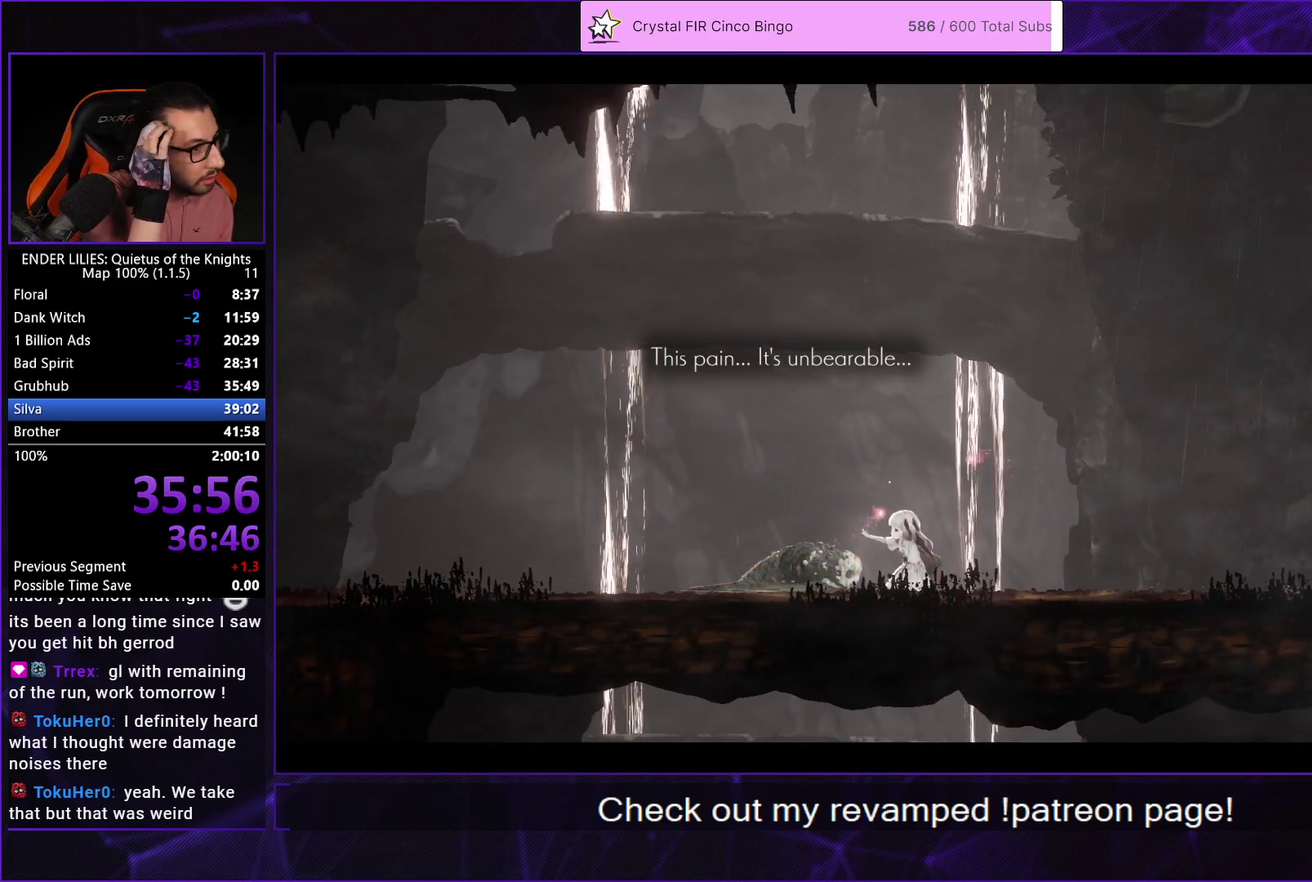
{"buttons": [], "left_stick": "center", "right_stick": "center", "events": [[100, "A", "up"], [167, "A", "down"], [283, "A", "up"], [367, "A", "down"], [483, "A", "up"]]}
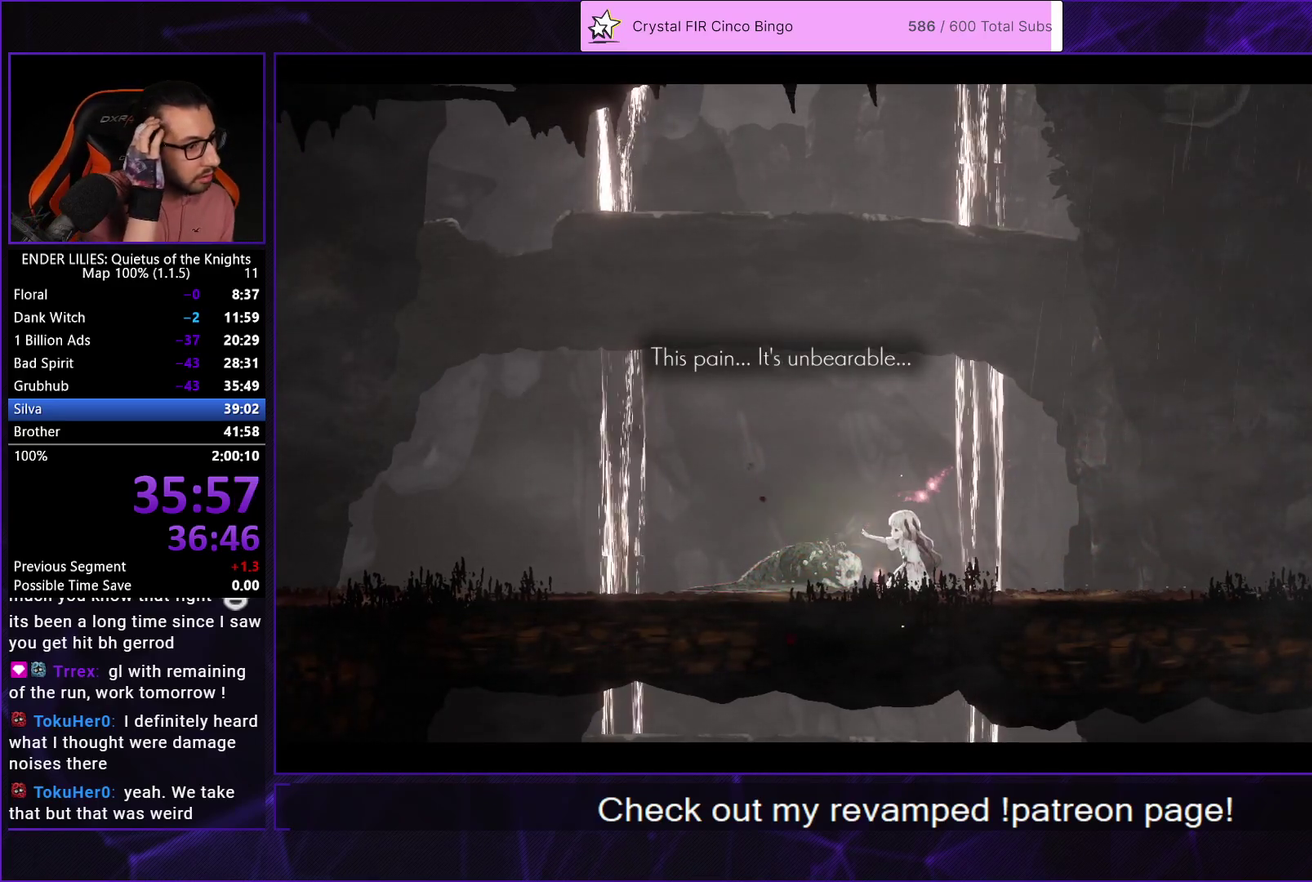
{"buttons": ["A"], "left_stick": "center", "right_stick": "center", "events": [[50, "A", "down"], [167, "A", "up"], [267, "A", "down"], [383, "A", "up"], [483, "A", "down"]]}
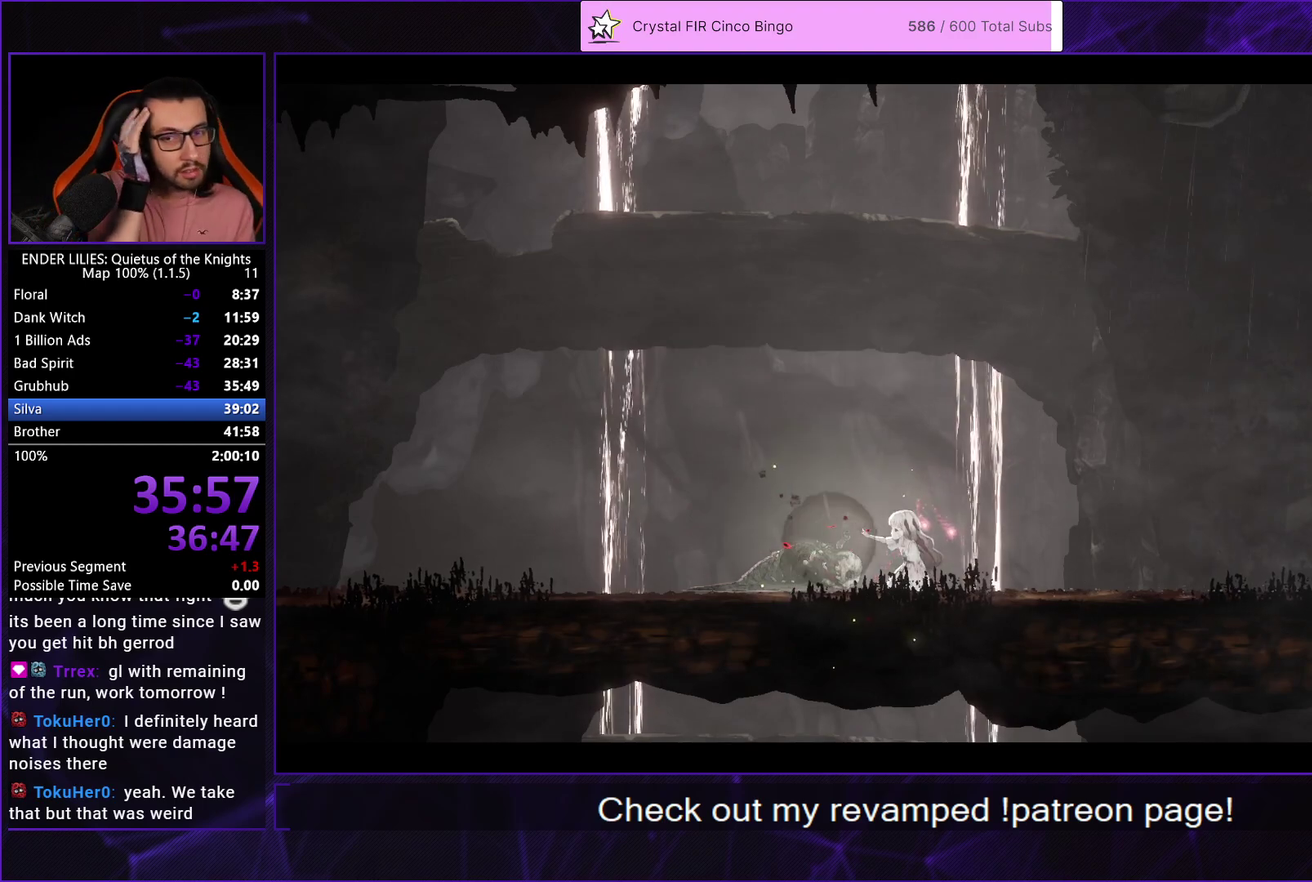
{"buttons": ["A"], "left_stick": "center", "right_stick": "center", "events": [[83, "A", "up"], [183, "A", "down"], [300, "A", "up"], [400, "A", "down"]]}
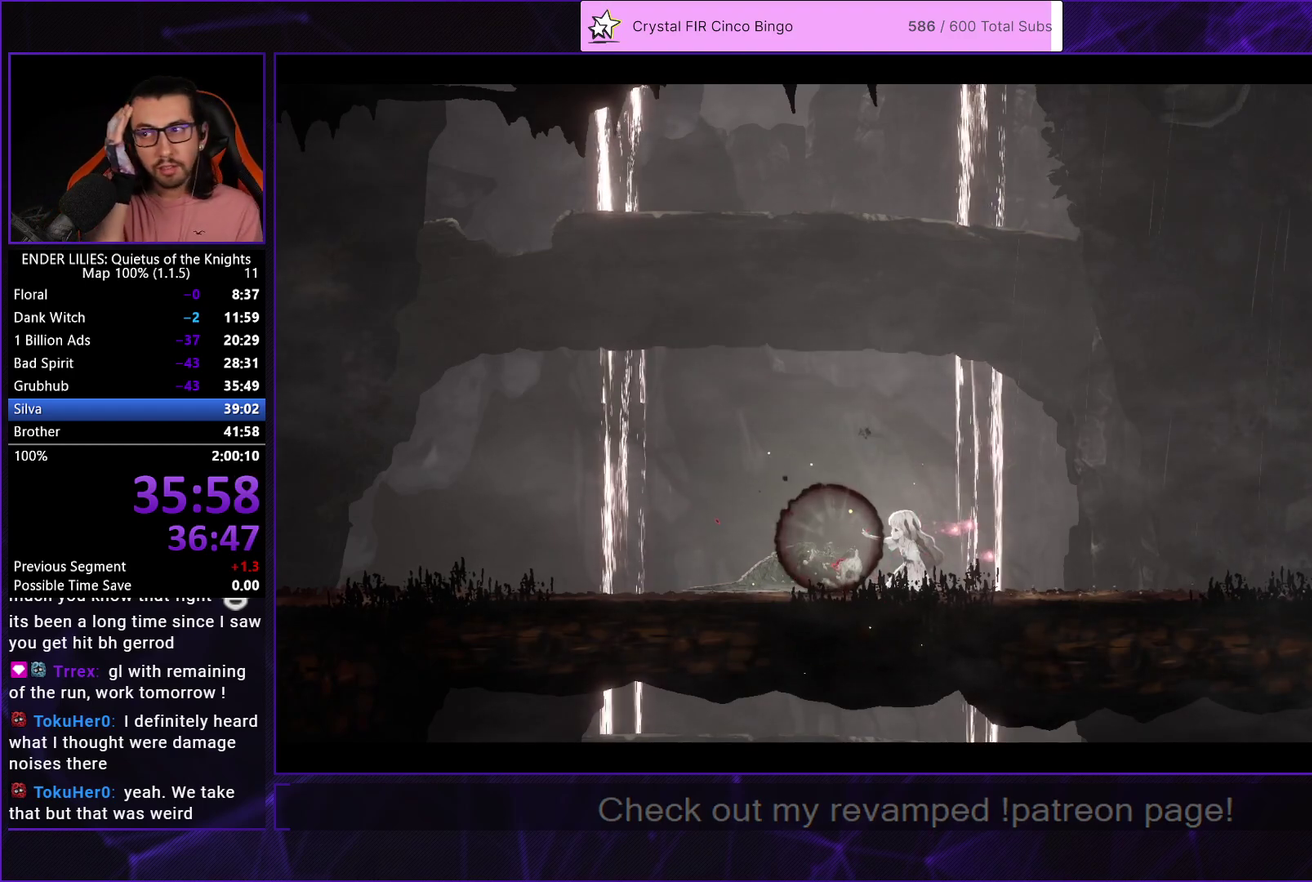
{"buttons": [], "left_stick": "center", "right_stick": "center", "events": [[17, "A", "up"], [100, "A", "down"], [200, "A", "up"], [317, "A", "down"], [417, "A", "up"]]}
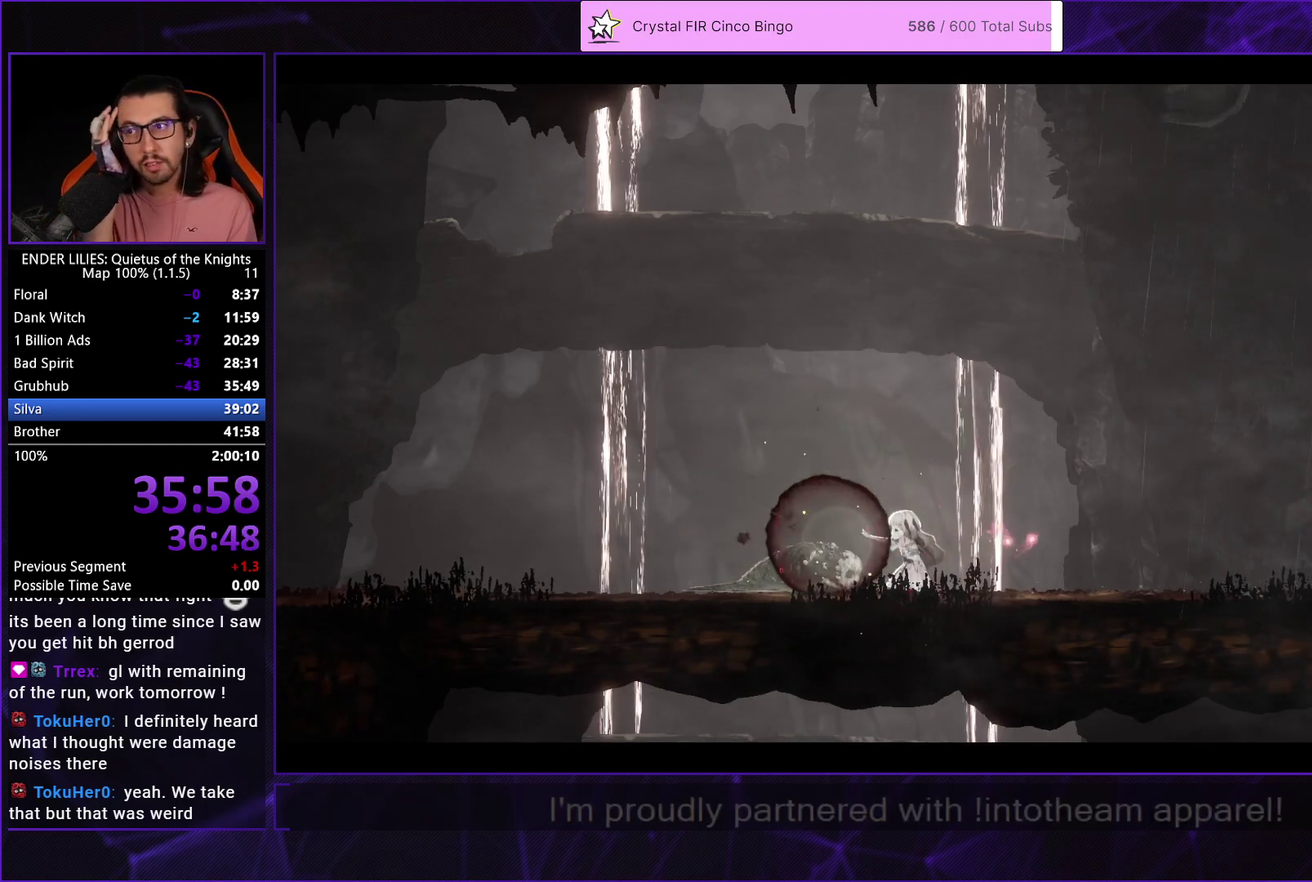
{"buttons": ["A"], "left_stick": "center", "right_stick": "center", "events": [[17, "A", "down"], [117, "A", "up"], [250, "A", "down"], [333, "A", "up"], [450, "A", "down"]]}
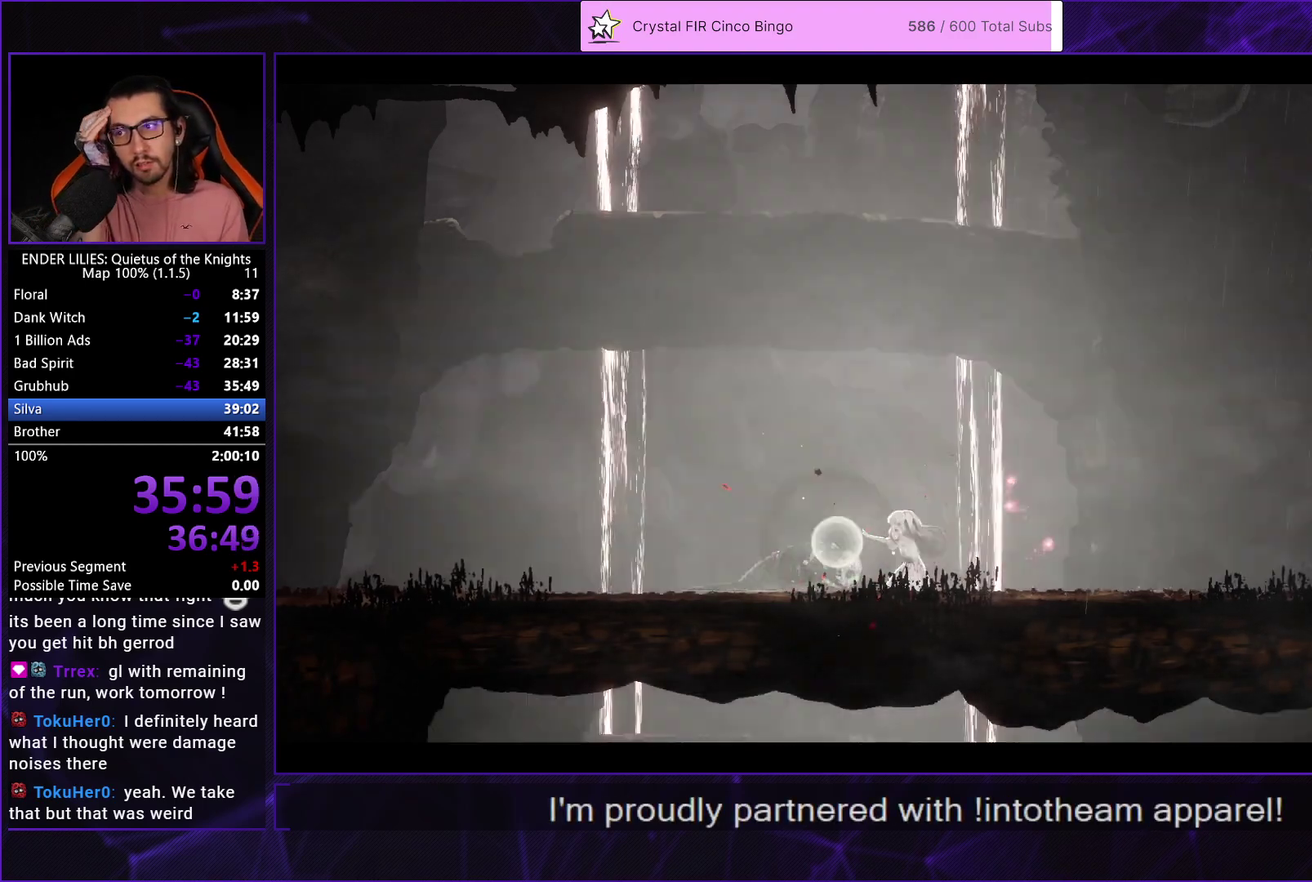
{"buttons": ["R2"], "left_stick": "center", "right_stick": "center", "events": [[17, "L2", "down"], [17, "R2", "down"], [33, "A", "up"], [150, "A", "down"], [183, "L2", "up"], [250, "A", "up"], [367, "A", "down"], [467, "A", "up"]]}
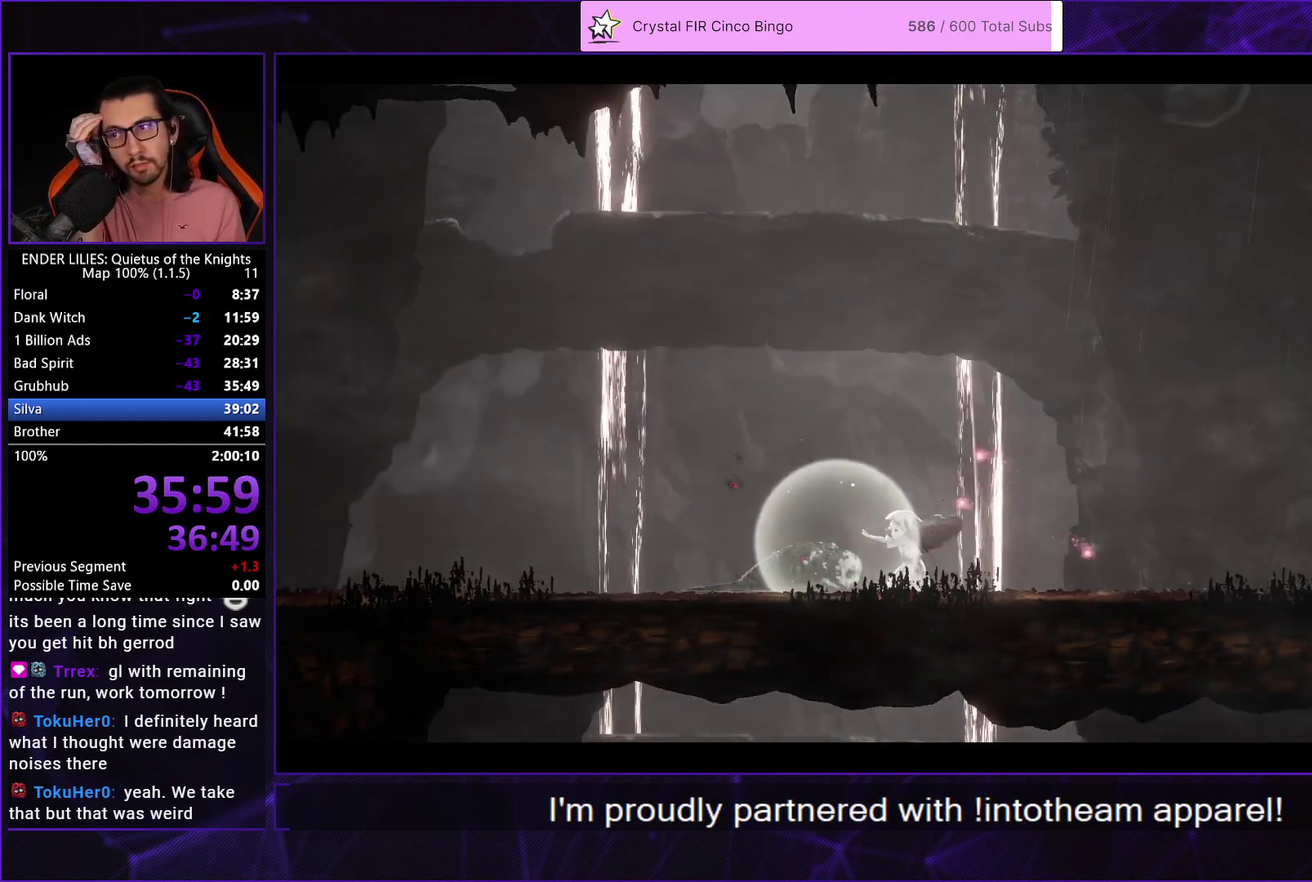
{"buttons": ["A", "R2"], "left_stick": "center", "right_stick": "center", "events": [[67, "A", "down"], [167, "A", "up"], [267, "A", "down"], [367, "A", "up"], [467, "A", "down"]]}
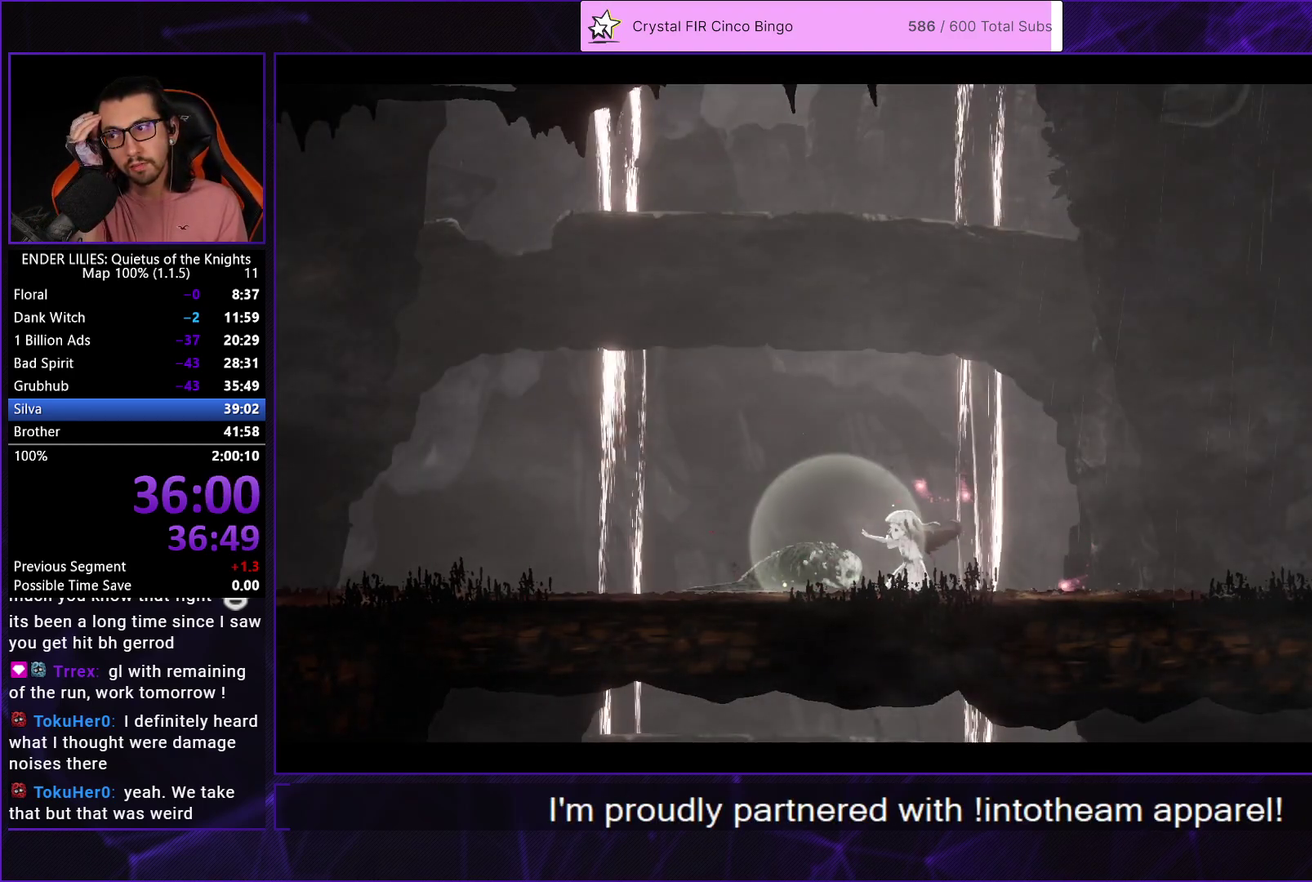
{"buttons": ["R2"], "left_stick": "center", "right_stick": "center", "events": [[67, "A", "up"], [183, "A", "down"], [283, "A", "up"], [417, "A", "down"], [500, "A", "up"]]}
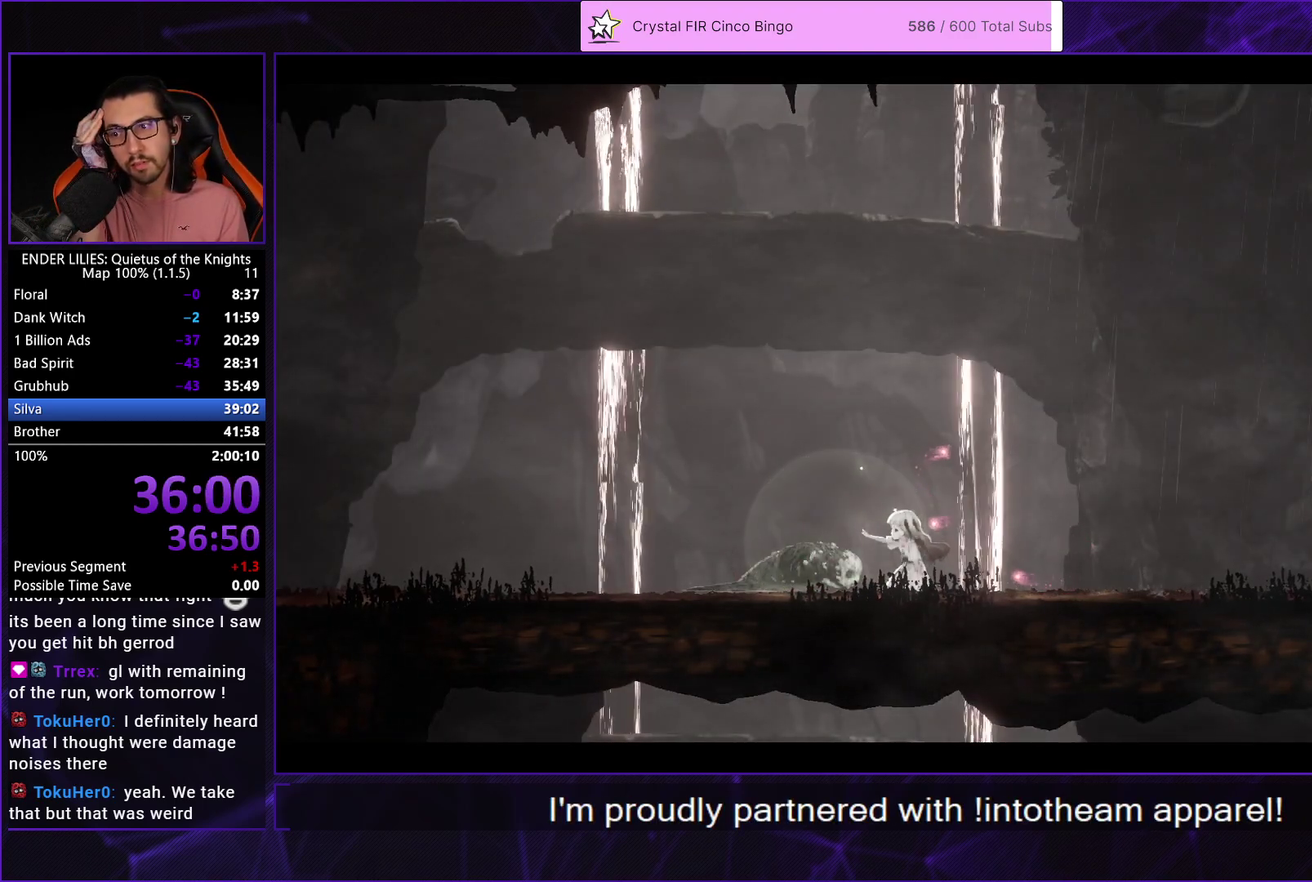
{"buttons": ["R2"], "left_stick": "center", "right_stick": "center", "events": [[117, "A", "down"], [217, "A", "up"], [333, "A", "down"], [433, "A", "up"]]}
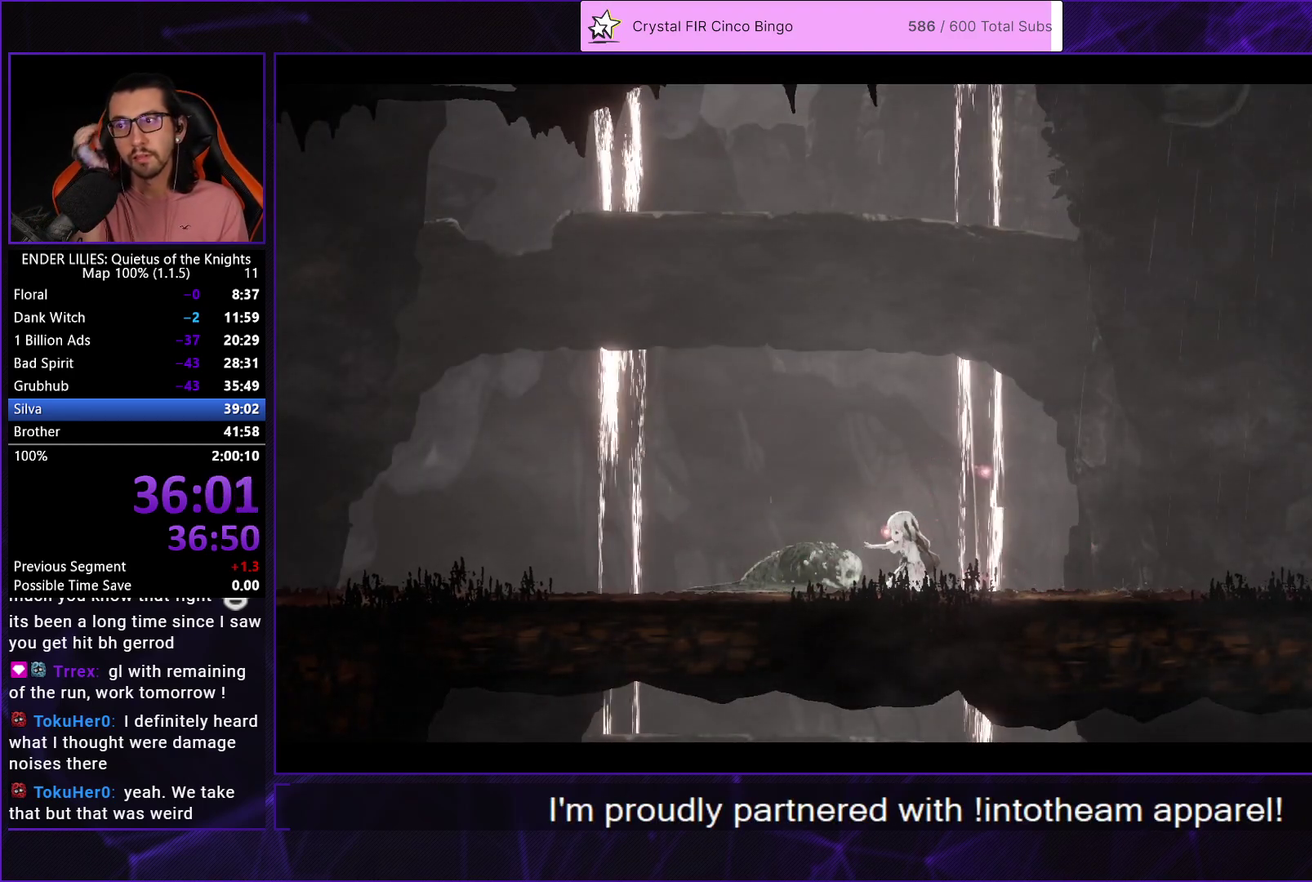
{"buttons": ["R2"], "left_stick": "center", "right_stick": "center", "events": [[50, "A", "down"], [133, "A", "up"], [233, "A", "down"], [317, "A", "up"], [433, "A", "down"], [483, "A", "up"]]}
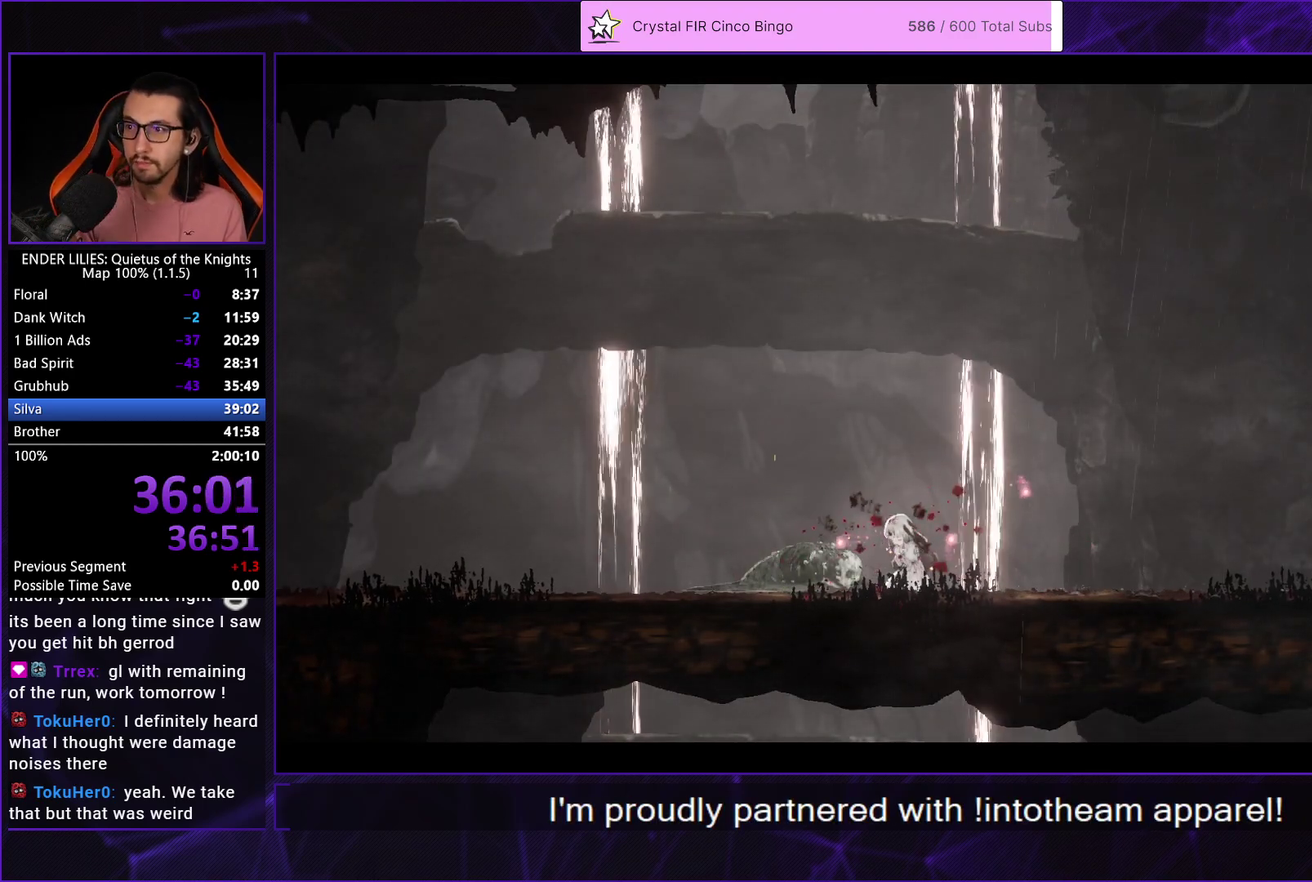
{"buttons": ["R2"], "left_stick": "center", "right_stick": "center", "events": [[117, "A", "down"], [167, "A", "up"], [250, "A", "down"], [400, "A", "up"]]}
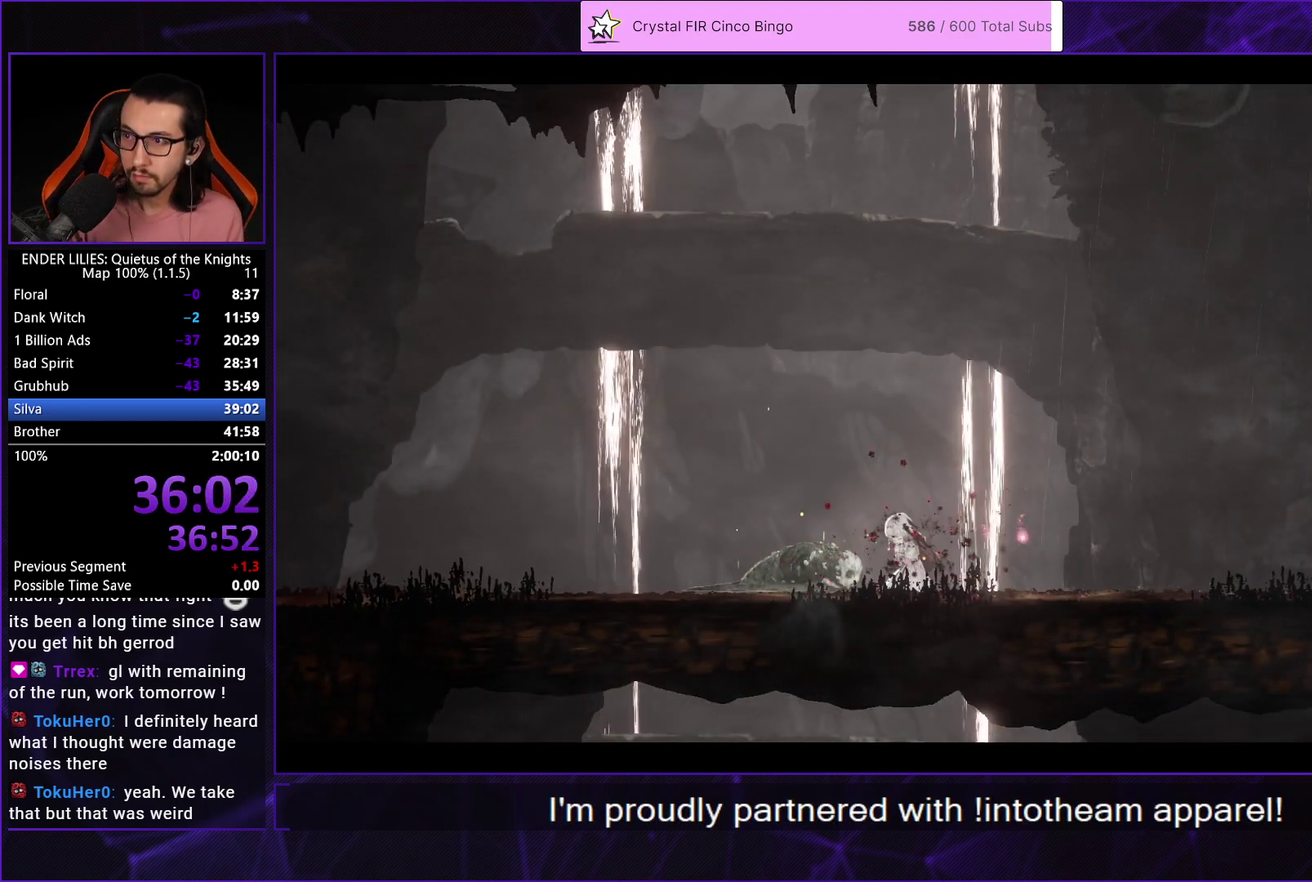
{"buttons": ["A", "R2"], "left_stick": "center", "right_stick": "center", "events": [[200, "A", "down"], [250, "A", "up"], [333, "A", "down"], [400, "A", "up"], [483, "A", "down"]]}
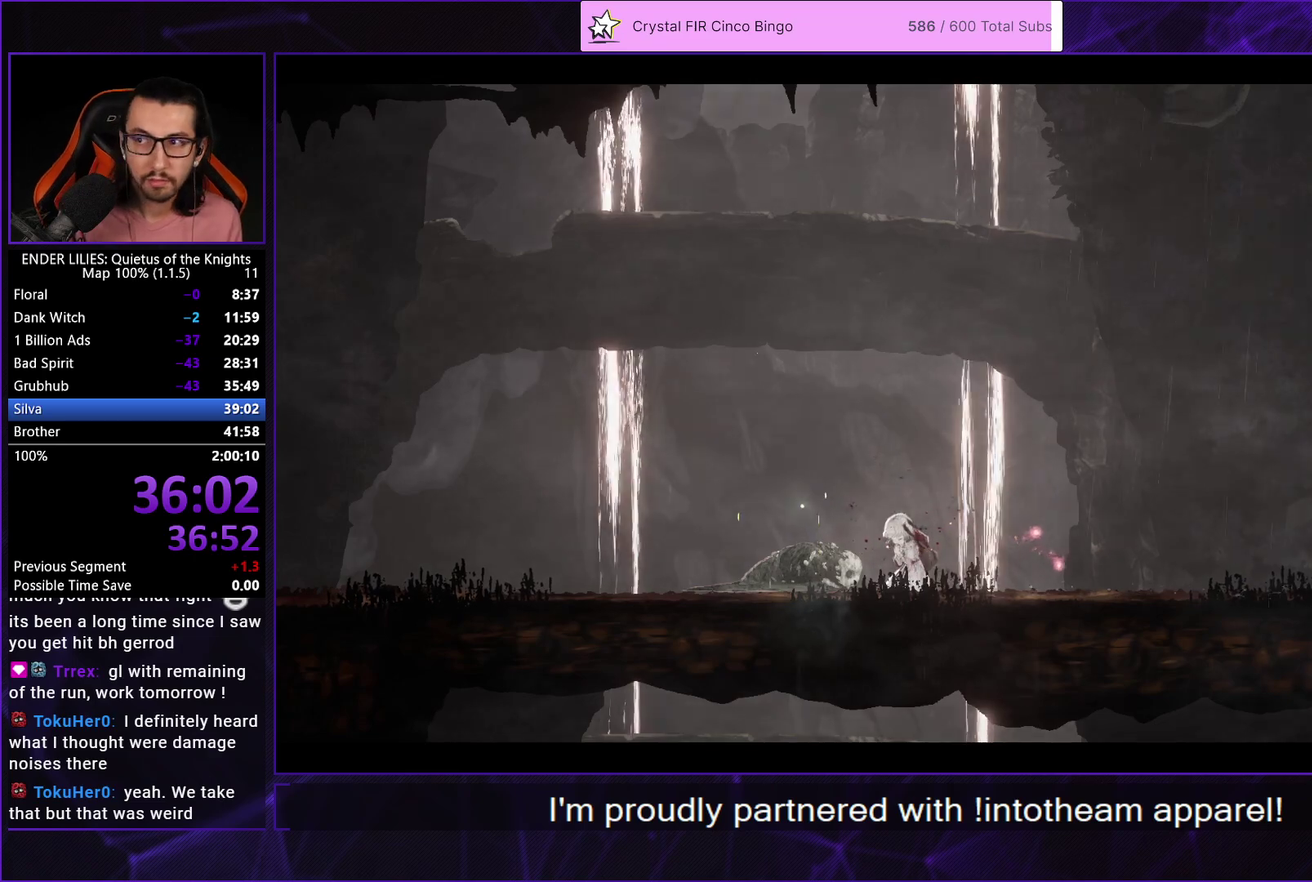
{"buttons": [], "left_stick": "center", "right_stick": "center", "events": [[17, "R2", "up"], [50, "A", "up"], [133, "A", "down"], [183, "A", "up"], [267, "A", "down"], [333, "A", "up"], [400, "A", "down"], [467, "A", "up"]]}
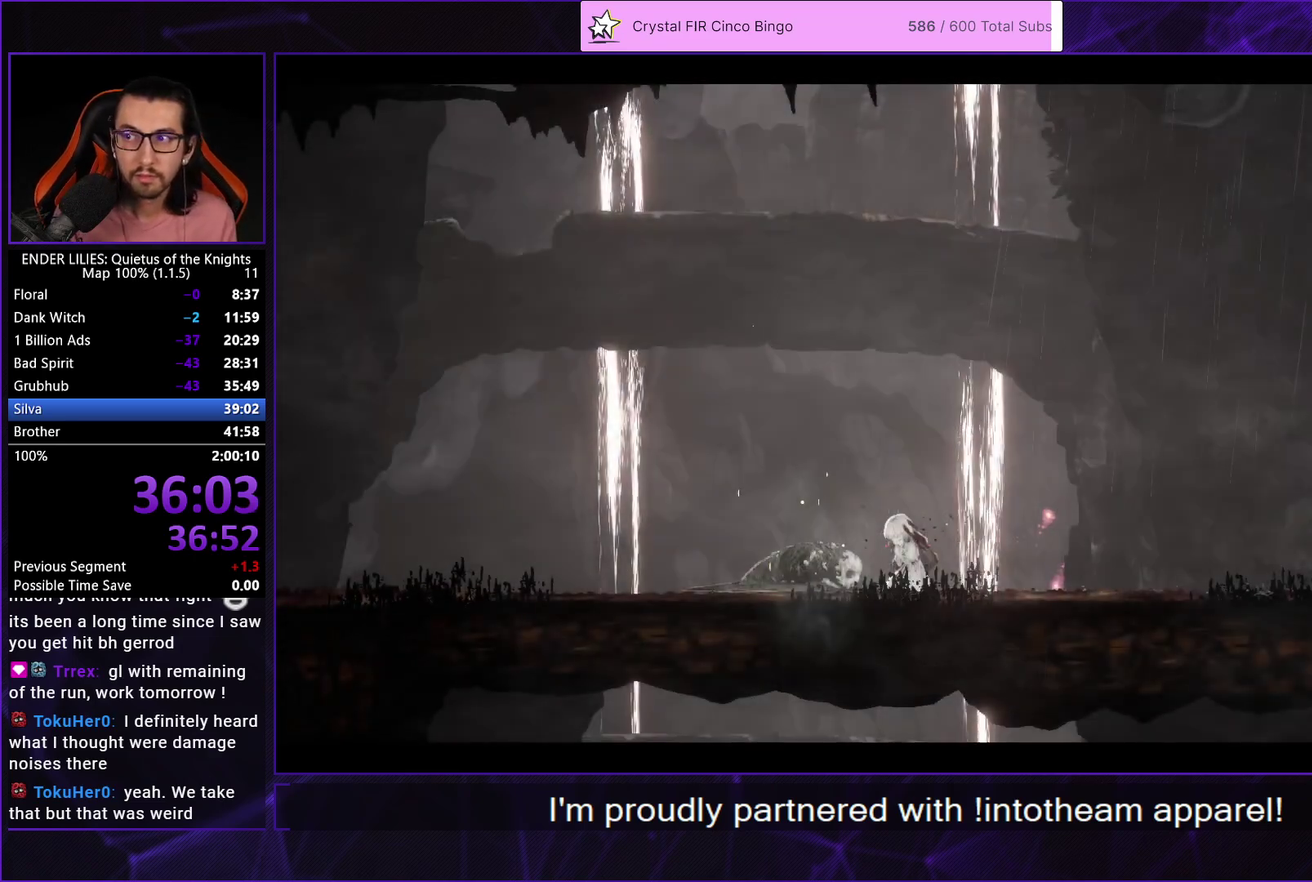
{"buttons": ["R2", "DPAD_LEFT"], "left_stick": "center", "right_stick": "center", "events": [[33, "A", "down"], [67, "DPAD_LEFT", "down"], [133, "A", "up"], [300, "R2", "down"]]}
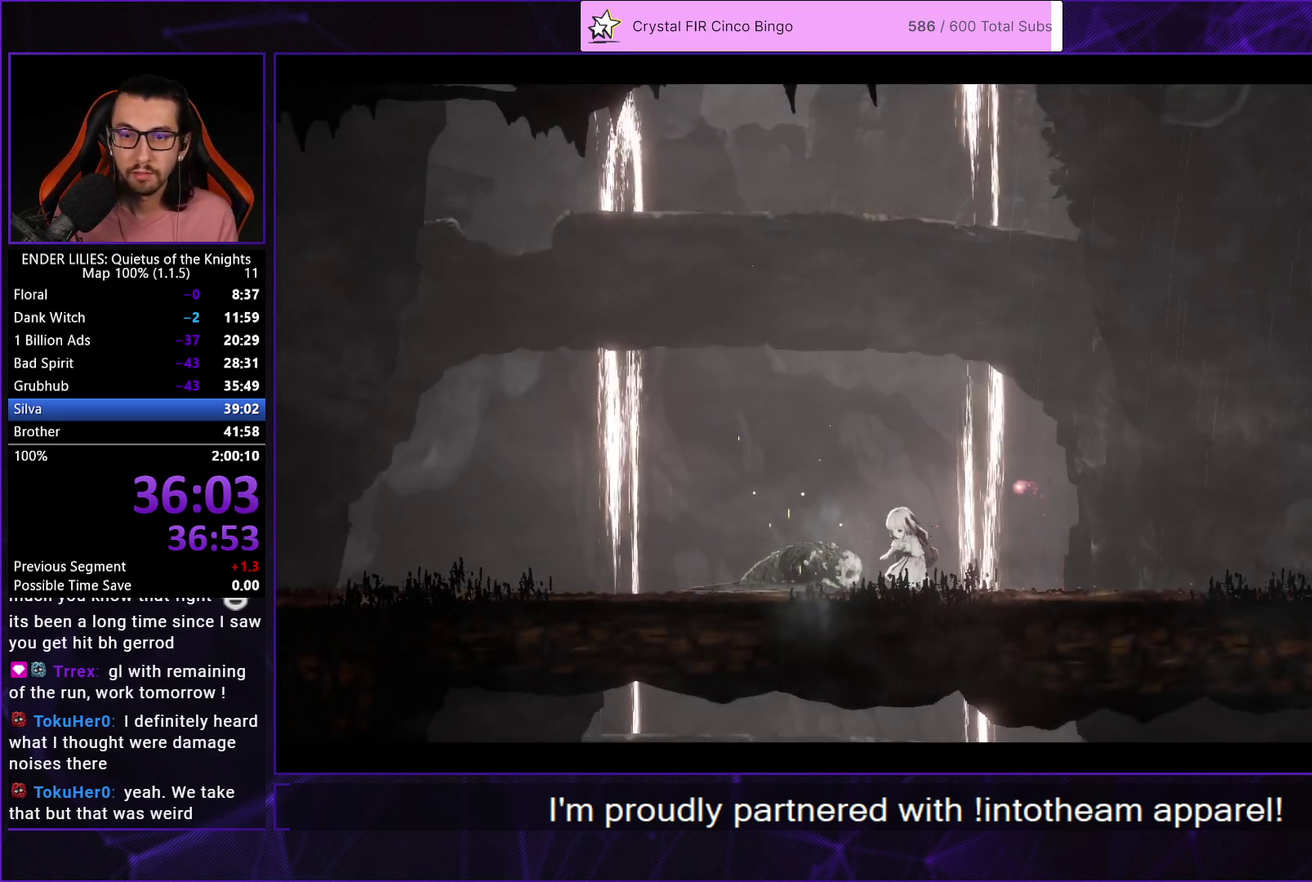
{"buttons": ["R2", "DPAD_LEFT"], "left_stick": "center", "right_stick": "center", "events": []}
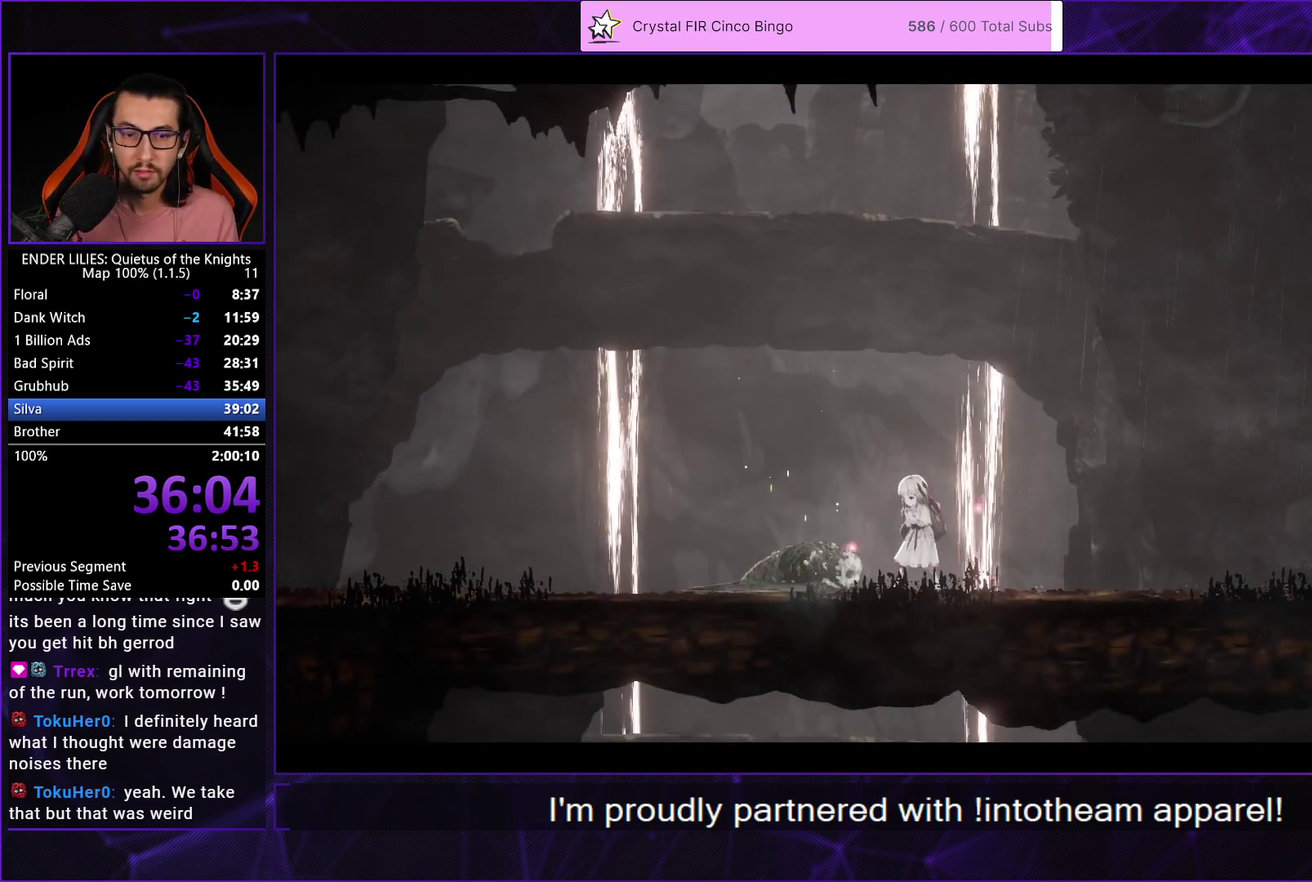
{"buttons": ["R2", "DPAD_LEFT"], "left_stick": "center", "right_stick": "center", "events": []}
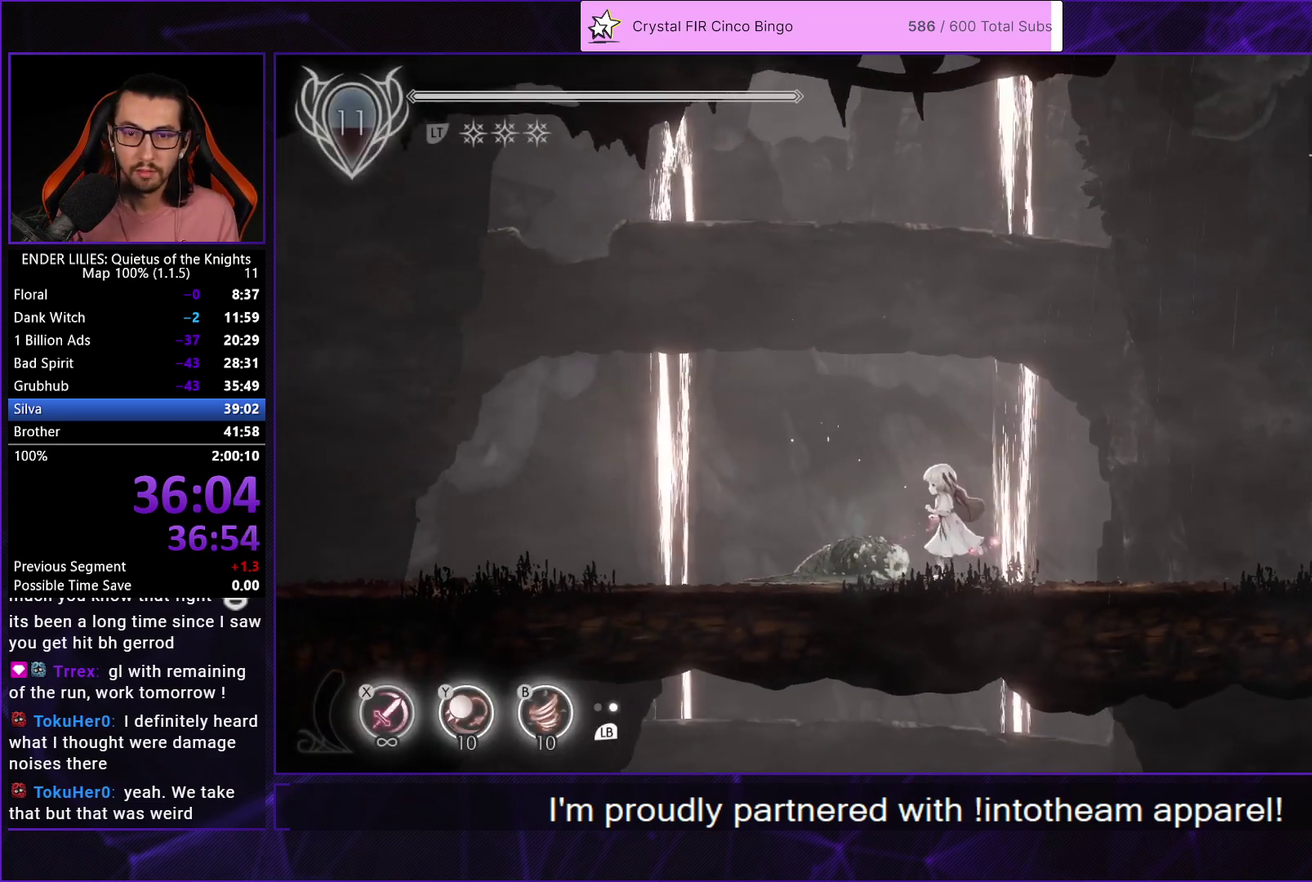
{"buttons": ["DPAD_LEFT"], "left_stick": "center", "right_stick": "center", "events": [[83, "A", "down"], [167, "A", "up"], [167, "R2", "up"], [300, "A", "down"], [333, "R1", "down"], [433, "A", "up"], [433, "R1", "up"]]}
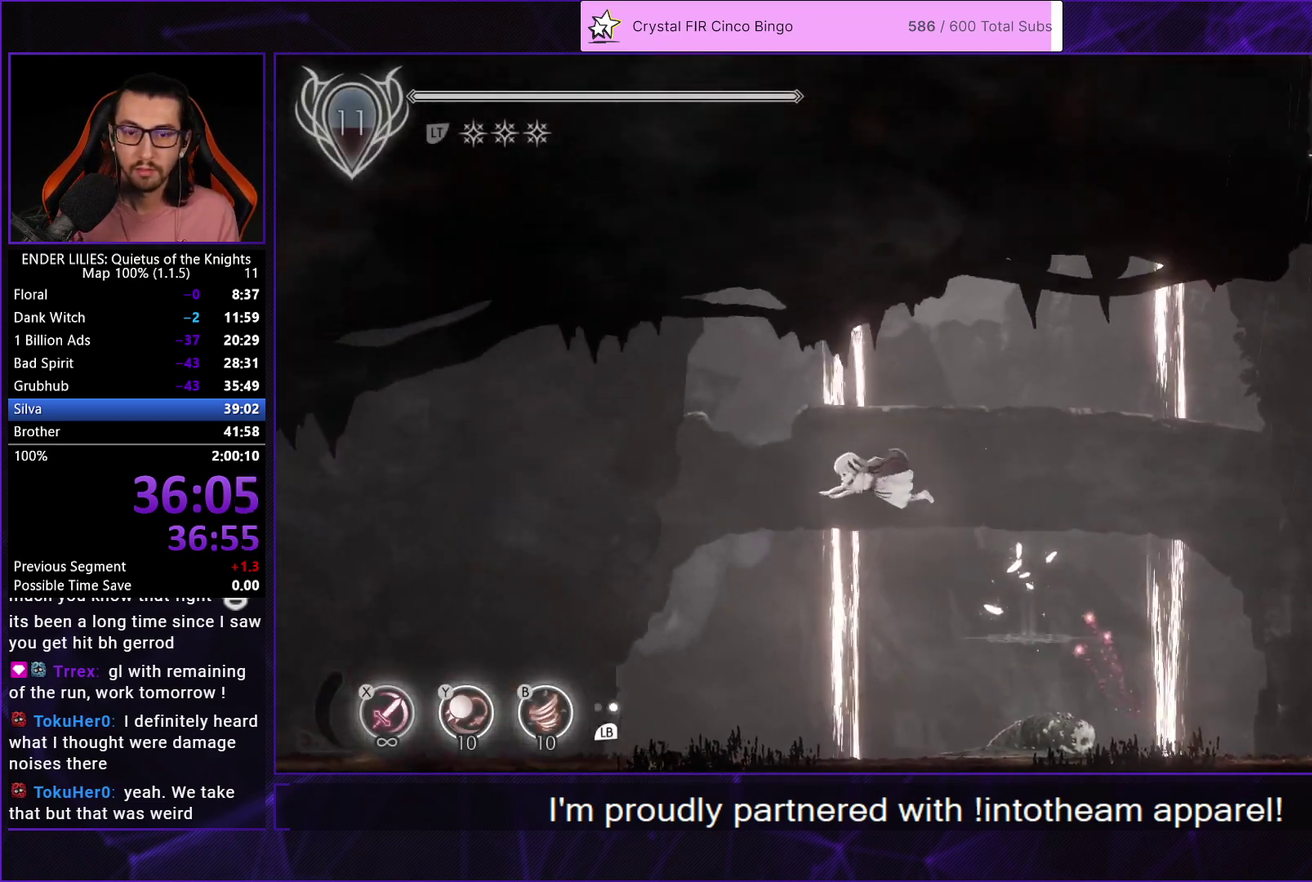
{"buttons": ["Y", "DPAD_LEFT"], "left_stick": "center", "right_stick": "center", "events": [[467, "Y", "down"]]}
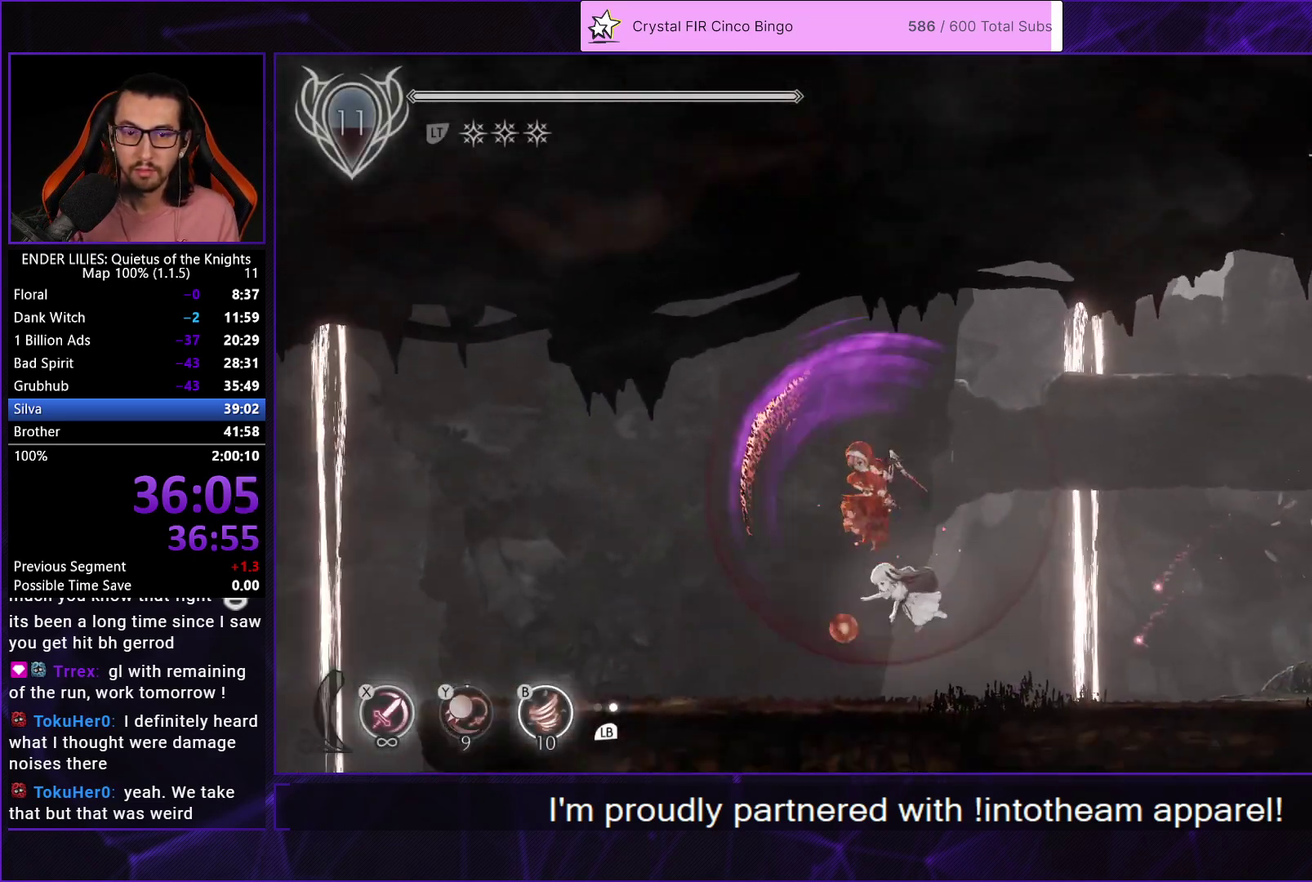
{"buttons": ["R2", "DPAD_LEFT"], "left_stick": "center", "right_stick": "center", "events": [[17, "R2", "down"], [33, "L2", "down"], [50, "Y", "up"], [83, "L2", "up"], [400, "A", "down"], [500, "A", "up"]]}
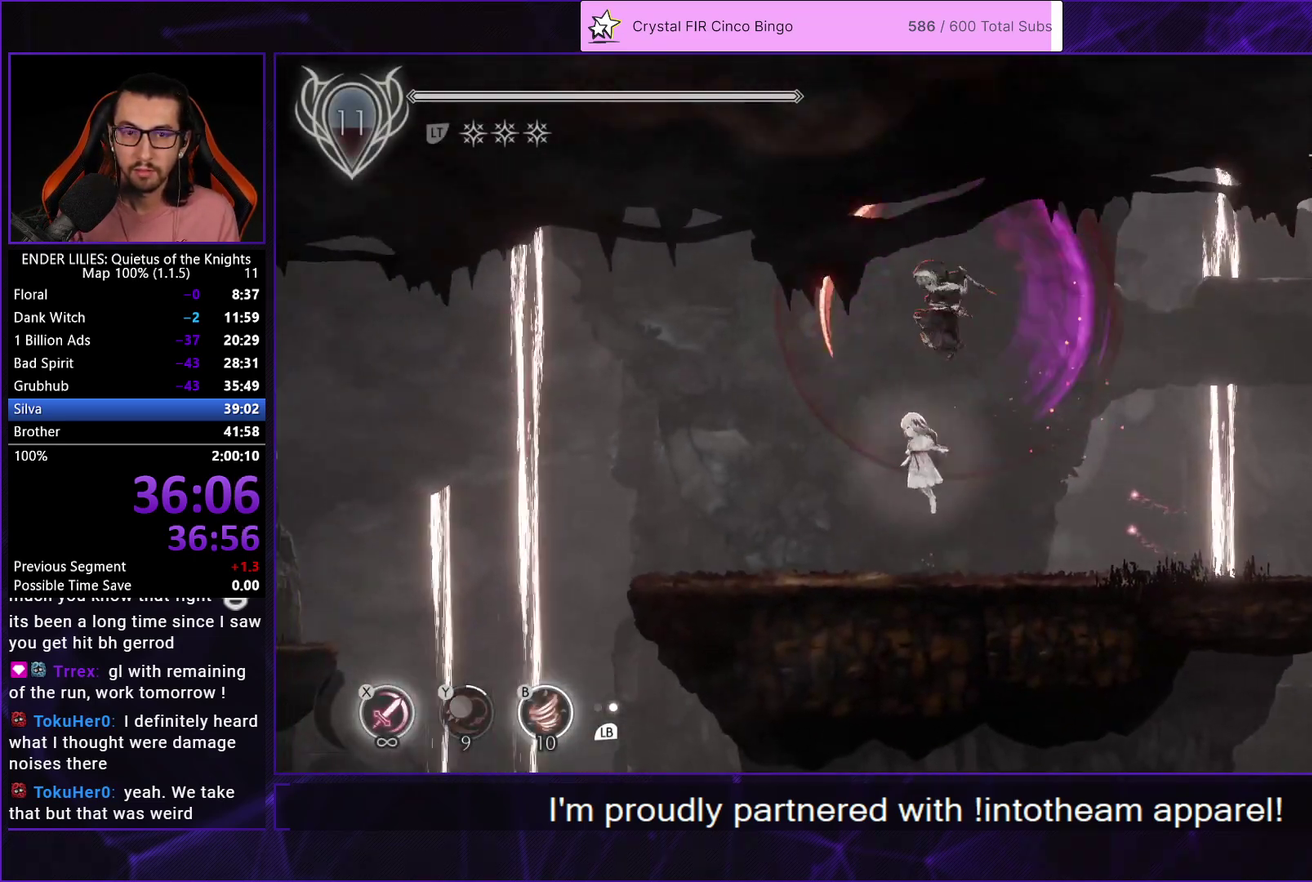
{"buttons": ["DPAD_LEFT"], "left_stick": "center", "right_stick": "center", "events": [[250, "R2", "up"], [267, "A", "down"], [317, "R1", "down"], [467, "R1", "up"], [483, "A", "up"]]}
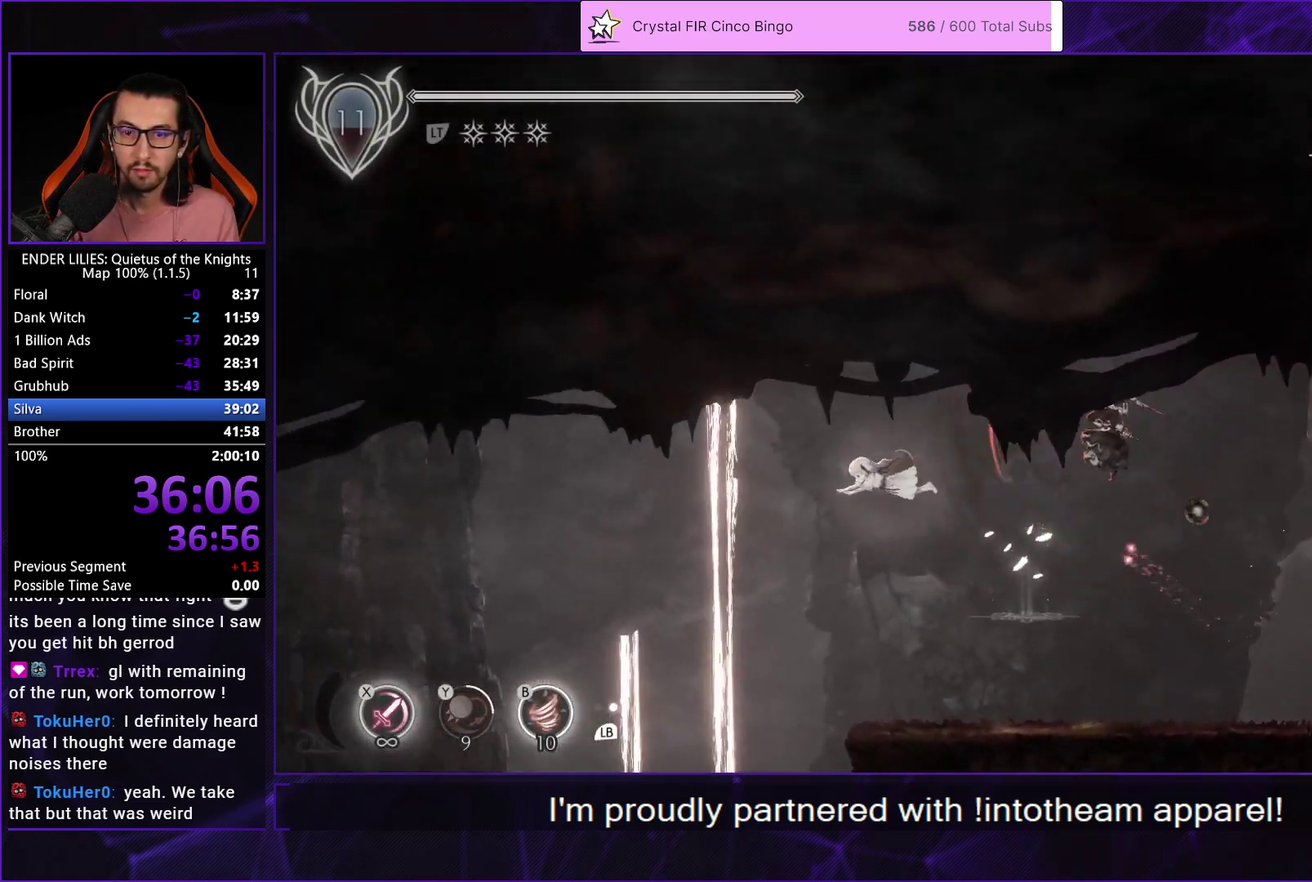
{"buttons": [], "left_stick": "center", "right_stick": "center", "events": [[200, "DPAD_LEFT", "up"], [217, "DPAD_DOWN", "down"], [267, "X", "down"], [367, "X", "up"], [400, "DPAD_DOWN", "up"]]}
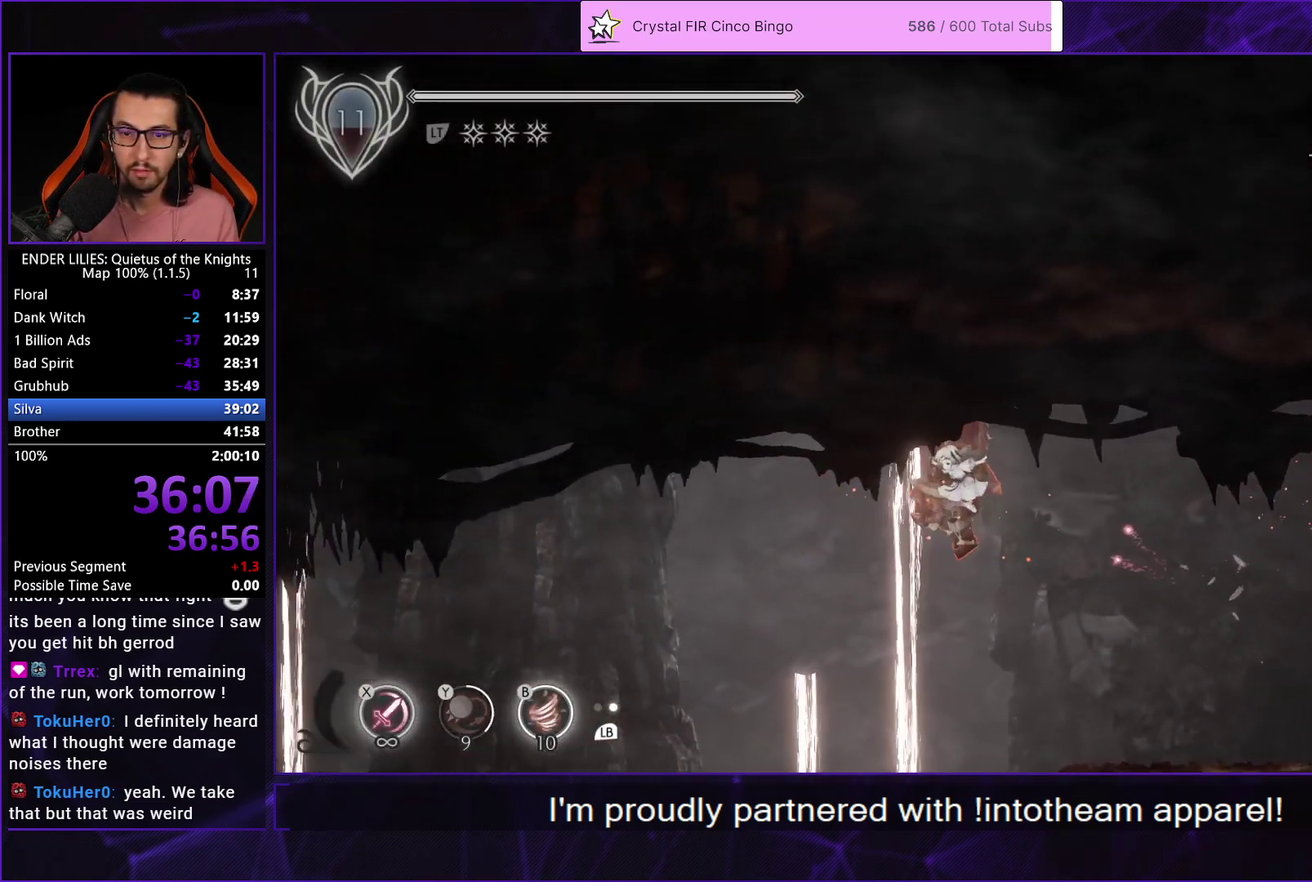
{"buttons": [], "left_stick": "center", "right_stick": "center", "events": []}